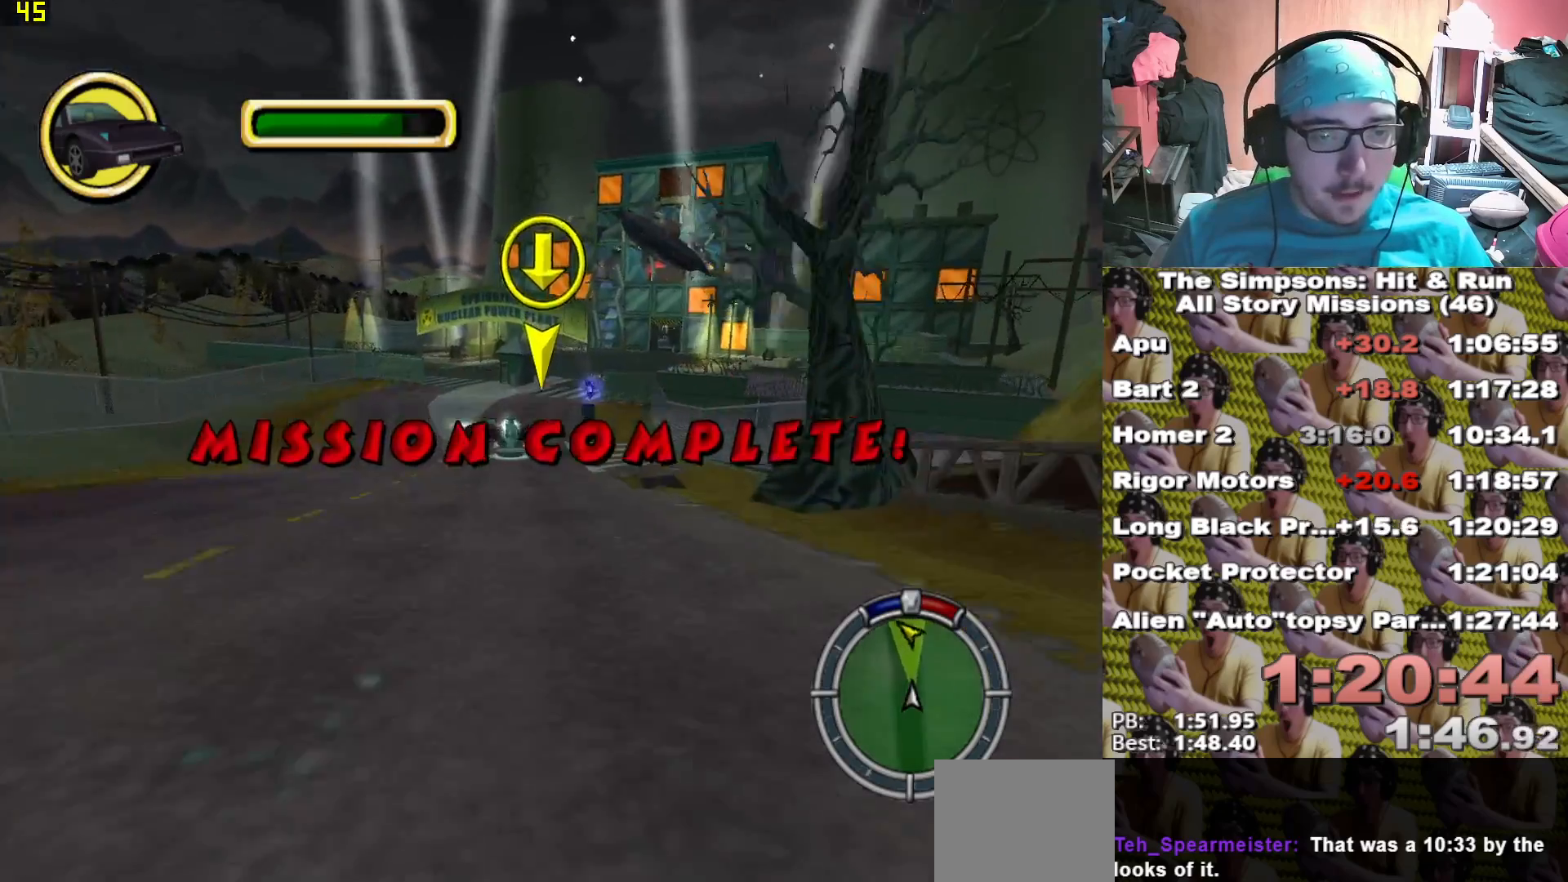
Gameplay with a controller (Xbox layout); each line is a JSON object with the inputs held at the frame after it (dt_ms = milliseconds from this image to that frame). "events" lists button and stick changes between this image and that frame as [ms after this image, input, new state], when the widget could be followed in between.
{"dt_ms": 500, "buttons": ["X"], "left_stick": "center", "right_stick": "center", "events": [[67, "right_stick", "center"], [217, "left_stick", "right"], [367, "left_stick", "center"]]}
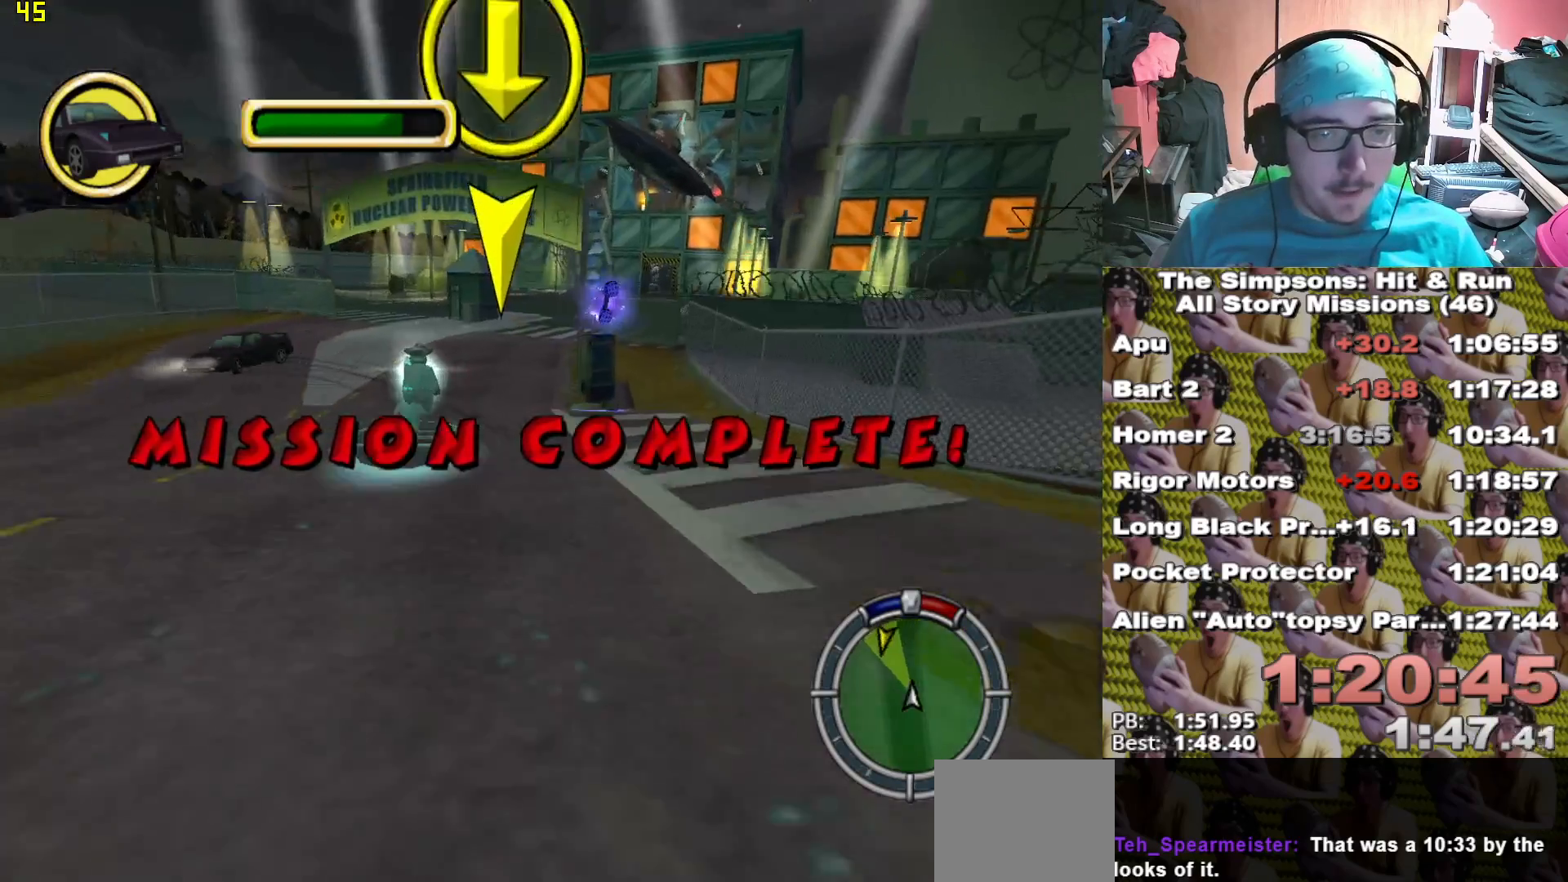
{"dt_ms": 500, "buttons": [], "left_stick": "center", "right_stick": "center"}
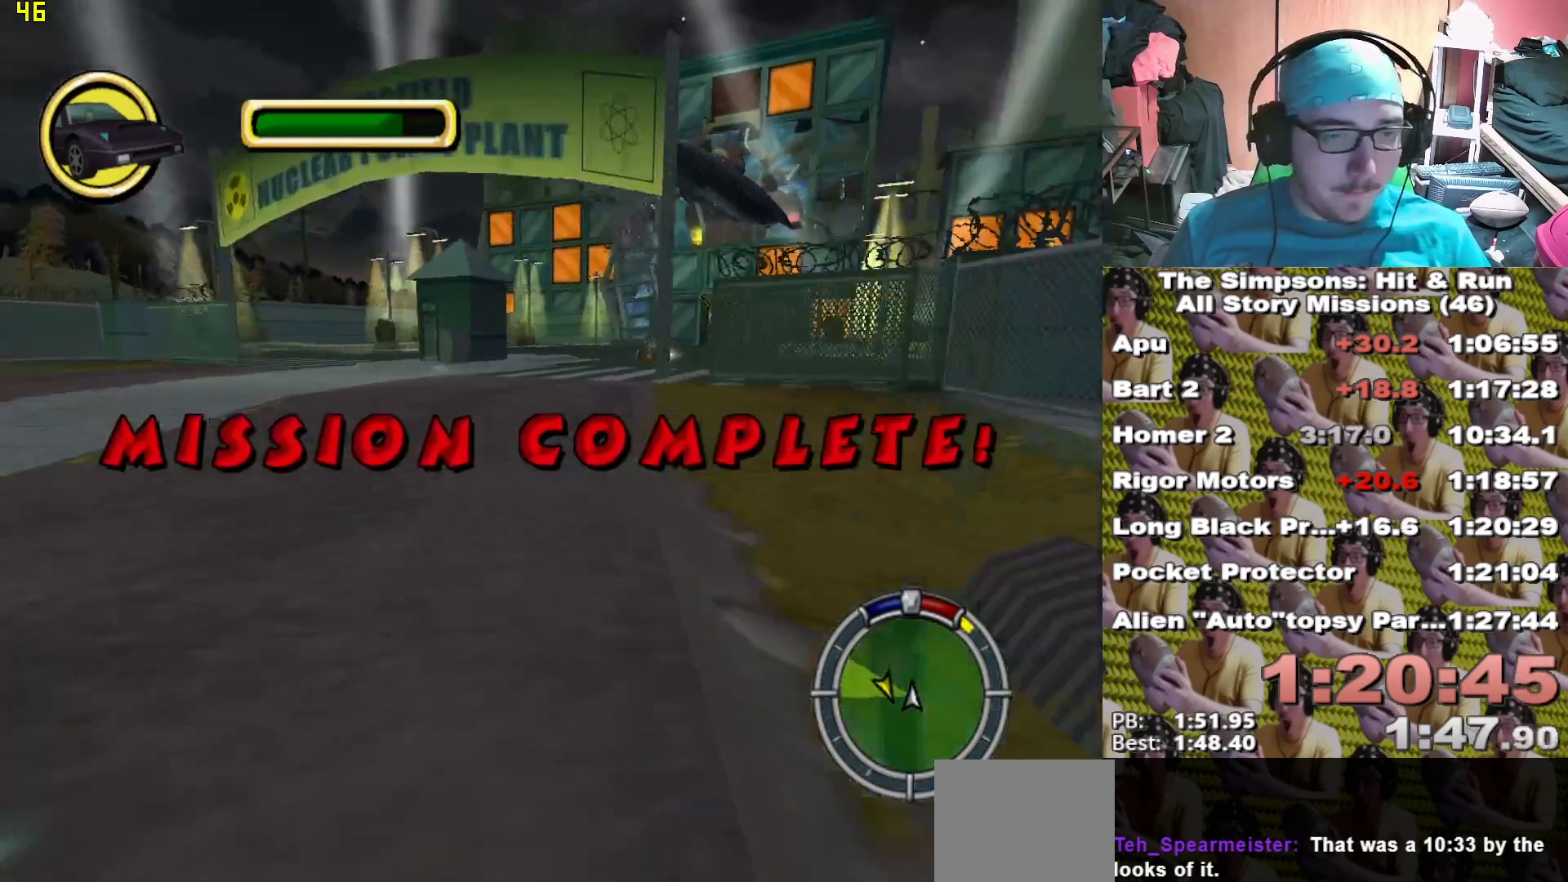
{"dt_ms": 1000, "buttons": ["X", "L1"], "left_stick": "right", "right_stick": "center"}
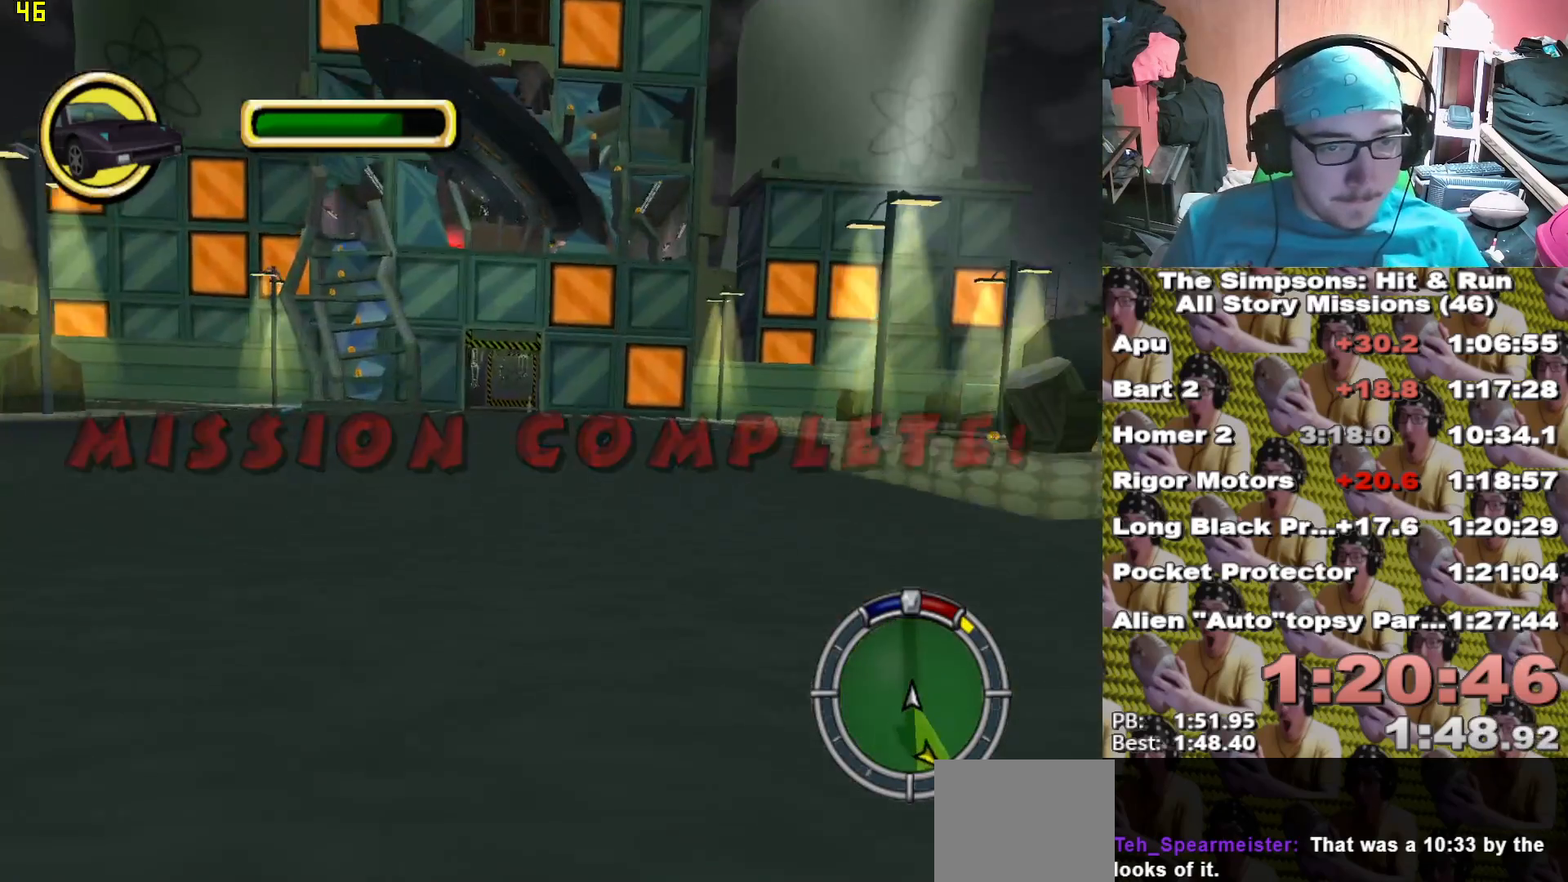
{"dt_ms": 500, "buttons": ["X"], "left_stick": "center", "right_stick": "center", "events": [[67, "left_stick", "center"], [117, "L1", "up"], [267, "left_stick", "right"], [333, "left_stick", "center"]]}
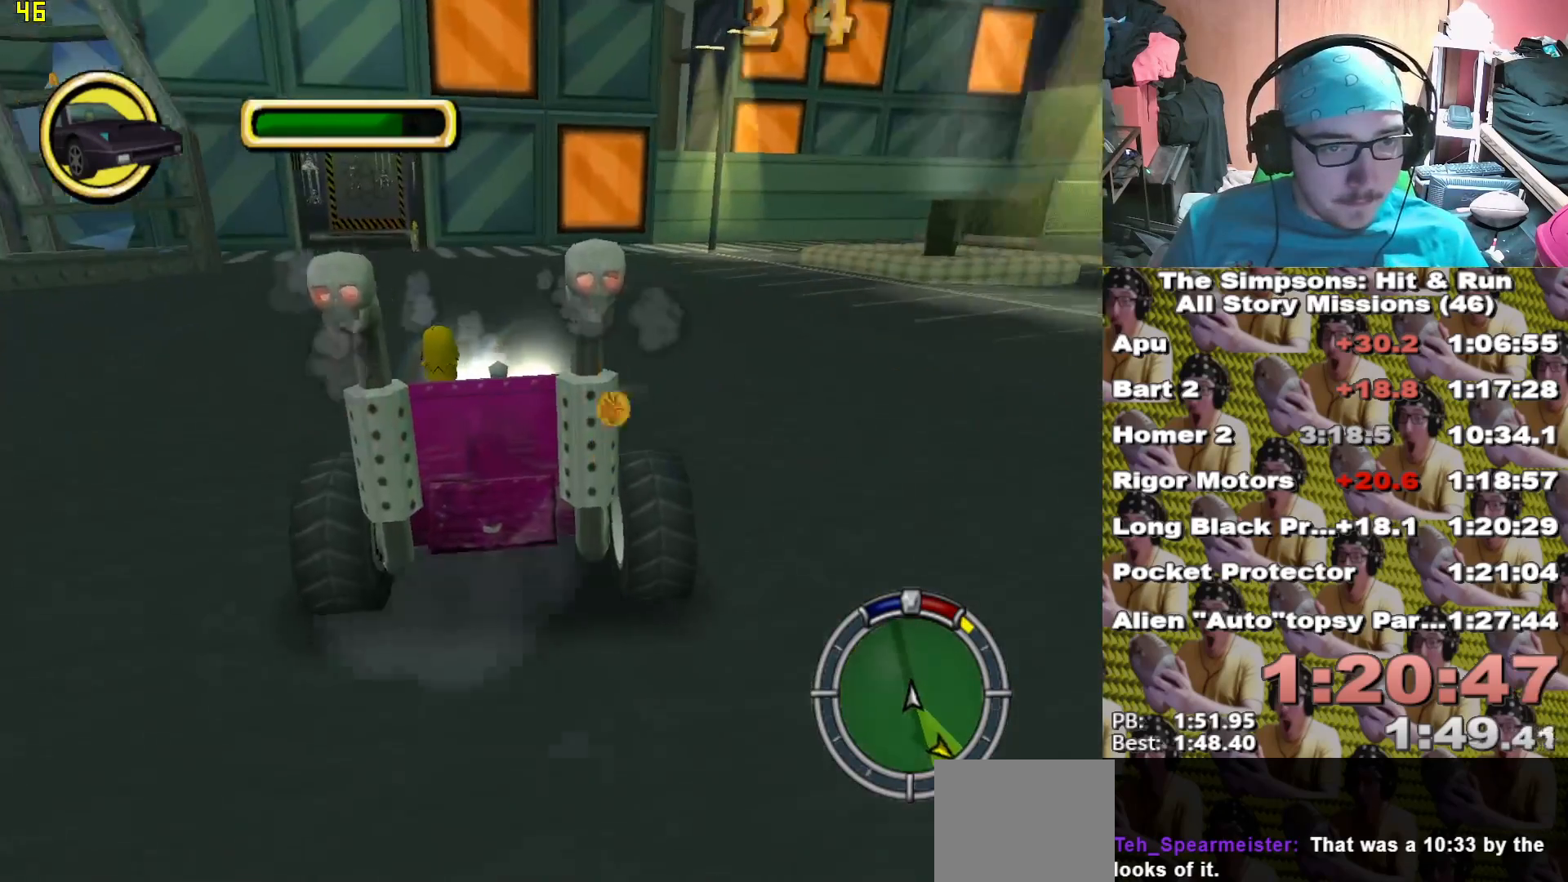
{"dt_ms": 500, "buttons": ["A", "Y", "L2"], "left_stick": "center", "right_stick": "center", "events": [[67, "left_stick", "right"], [133, "X", "up"], [150, "left_stick", "center"], [167, "Y", "down"], [200, "L2", "down"], [217, "A", "down"], [250, "left_stick", "left"], [400, "left_stick", "center"]]}
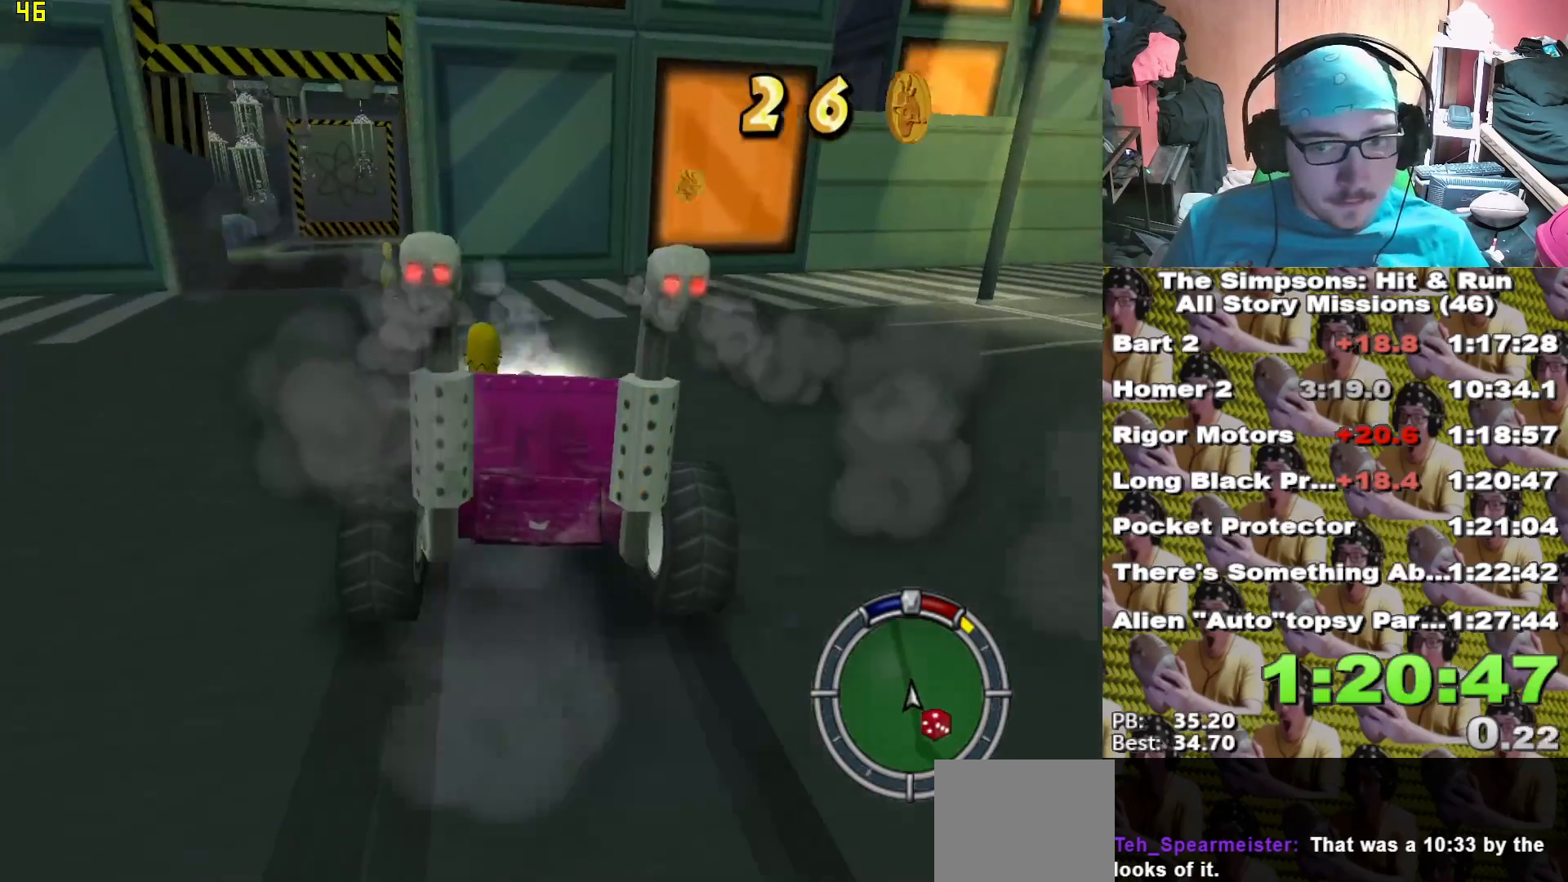
{"dt_ms": 500, "buttons": ["Y", "L2"], "left_stick": "center", "right_stick": "center", "events": [[500, "A", "up"]]}
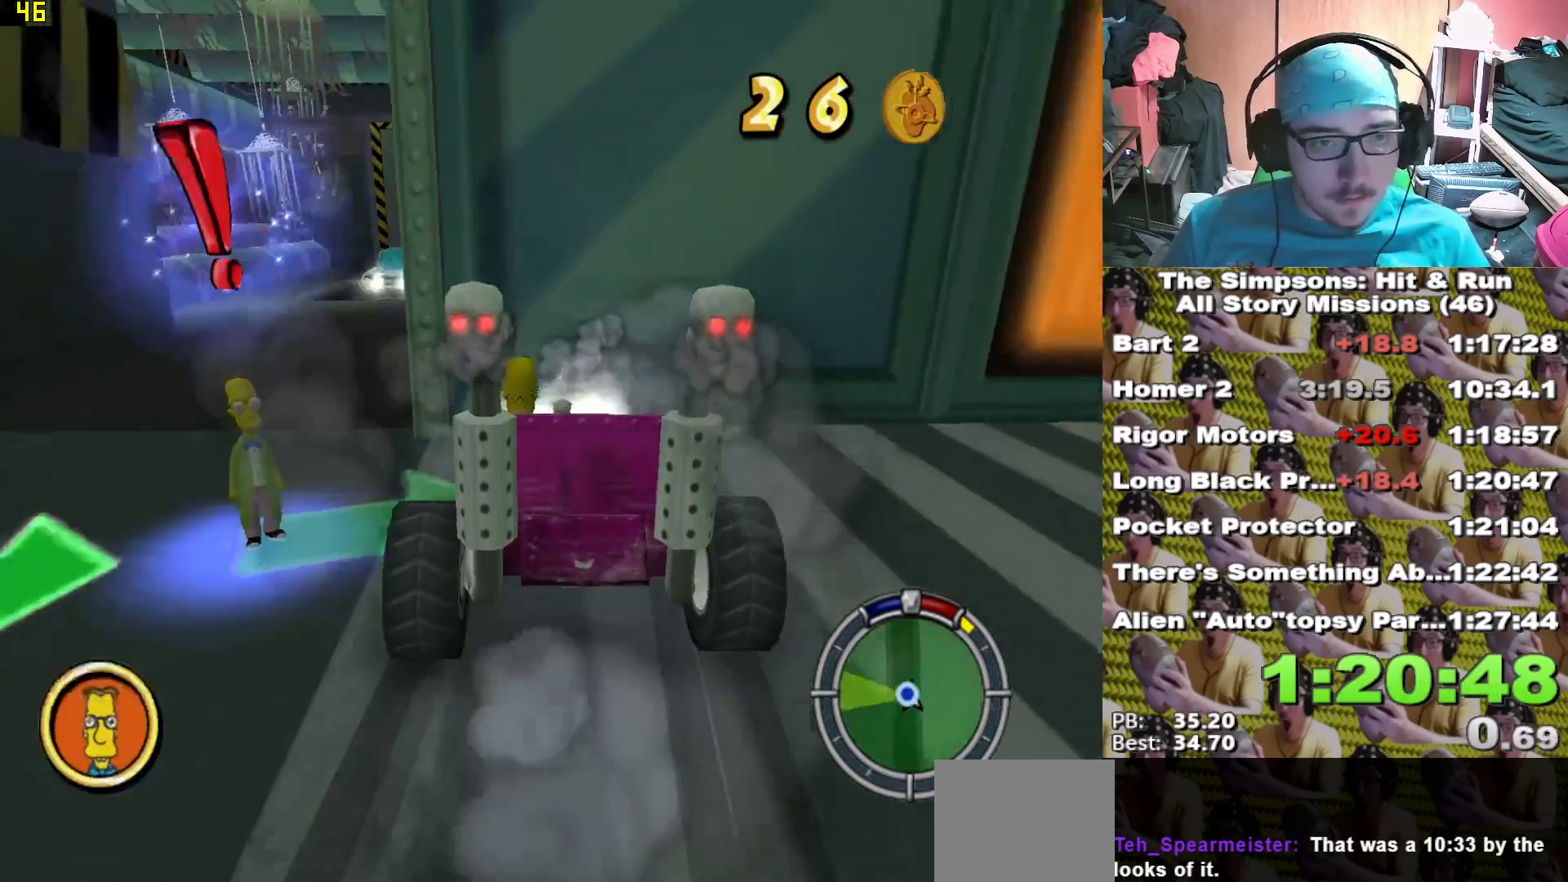
{"dt_ms": 1000, "buttons": ["X"], "left_stick": "left", "right_stick": "center"}
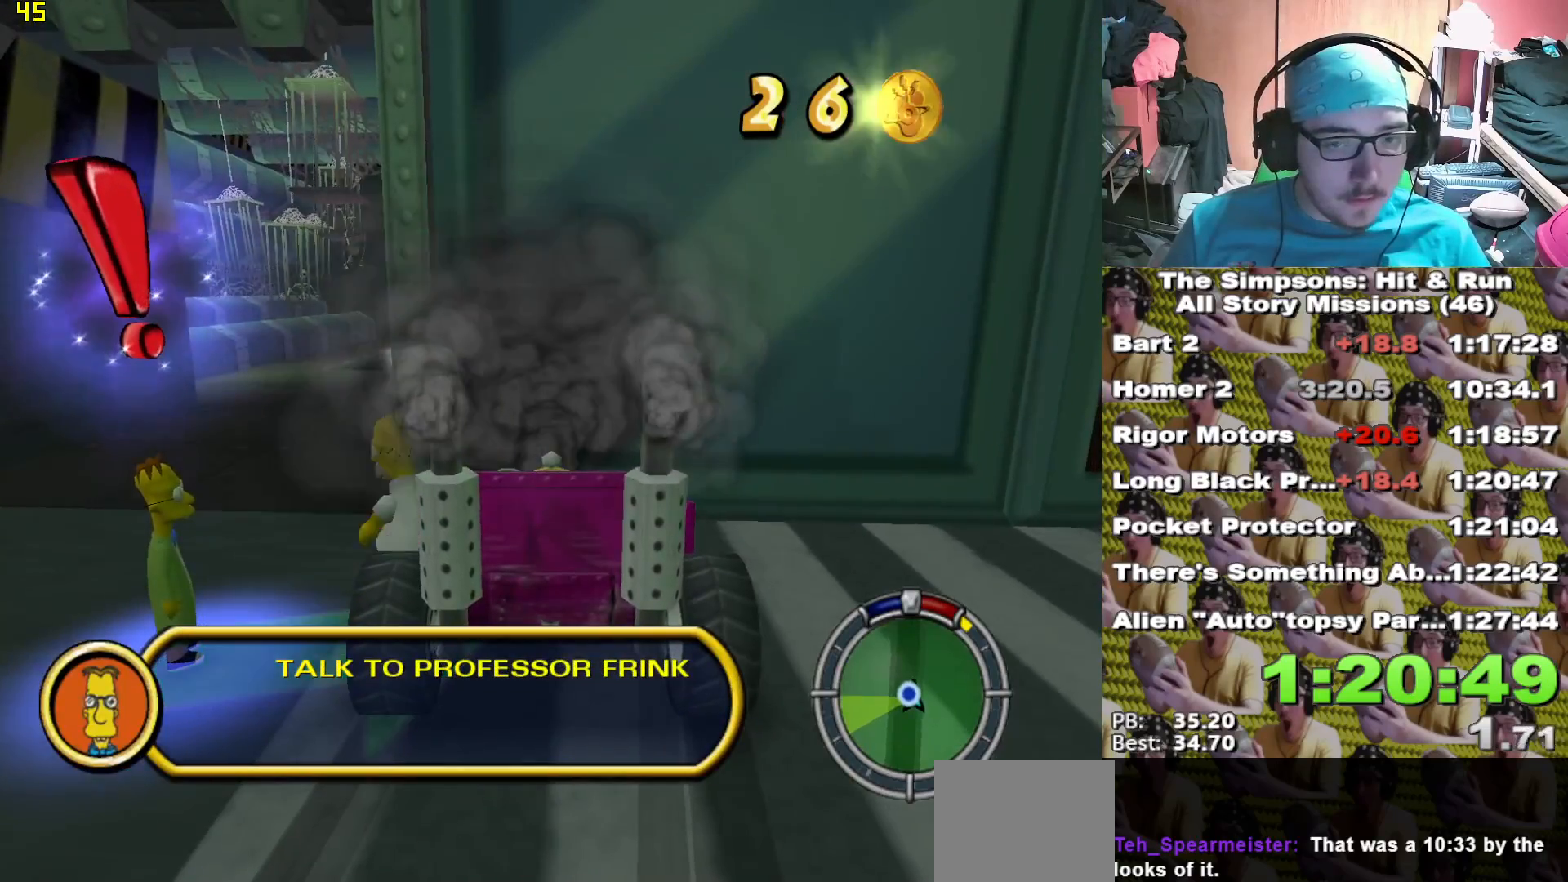
{"dt_ms": 500, "buttons": [], "left_stick": "down-left", "right_stick": "center", "events": [[283, "X", "up"], [367, "Y", "down"], [367, "left_stick", "down-left"], [450, "Y", "up"]]}
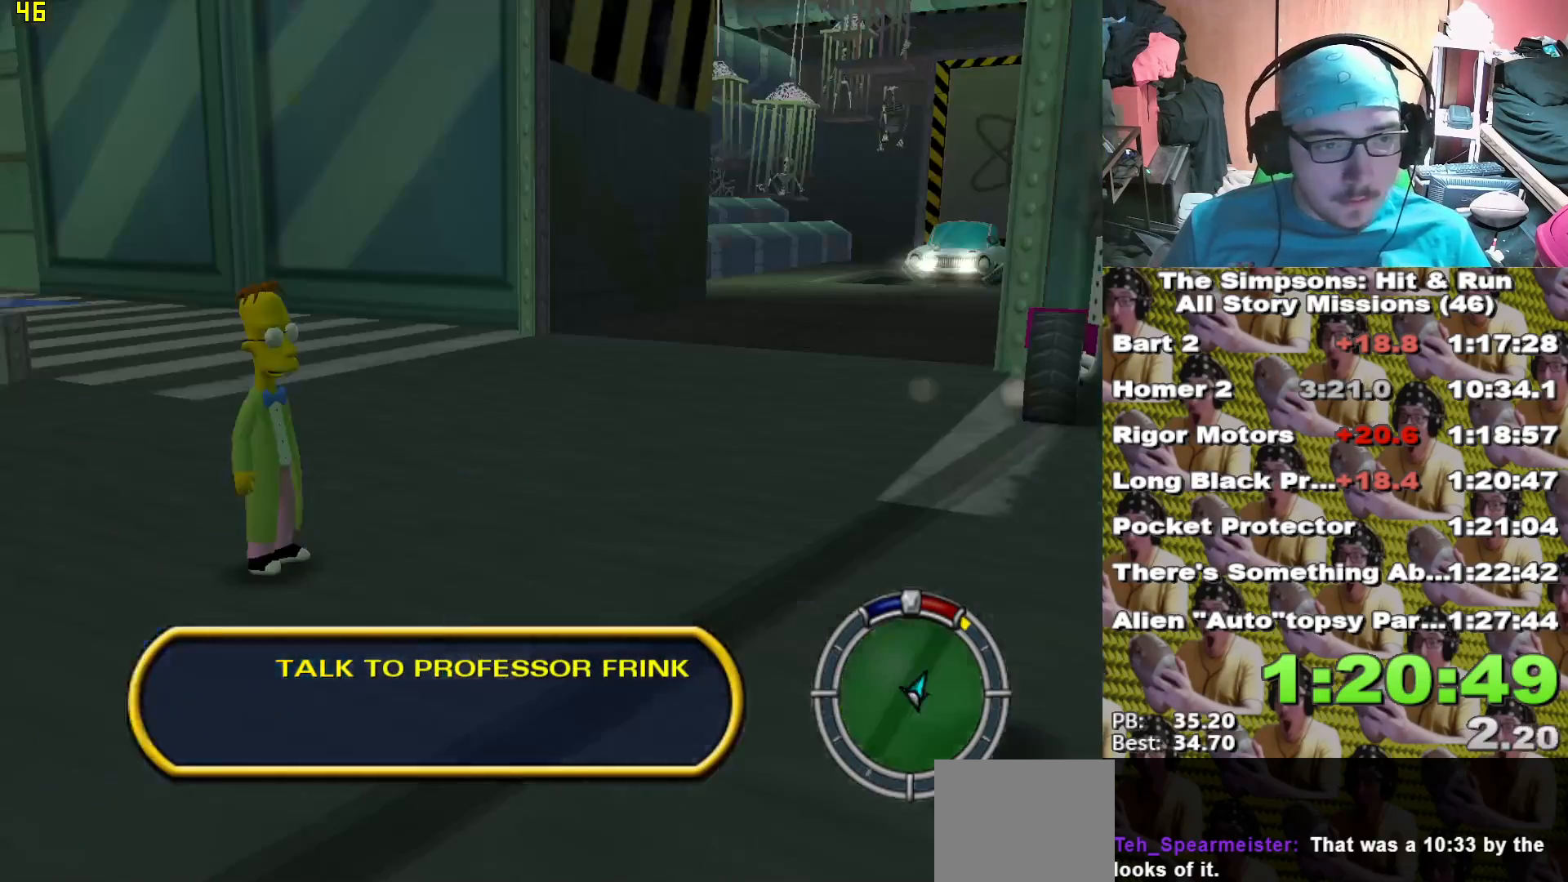
{"dt_ms": 500, "buttons": ["B"], "left_stick": "up-left", "right_stick": "center", "events": [[133, "left_stick", "up-left"], [500, "B", "down"]]}
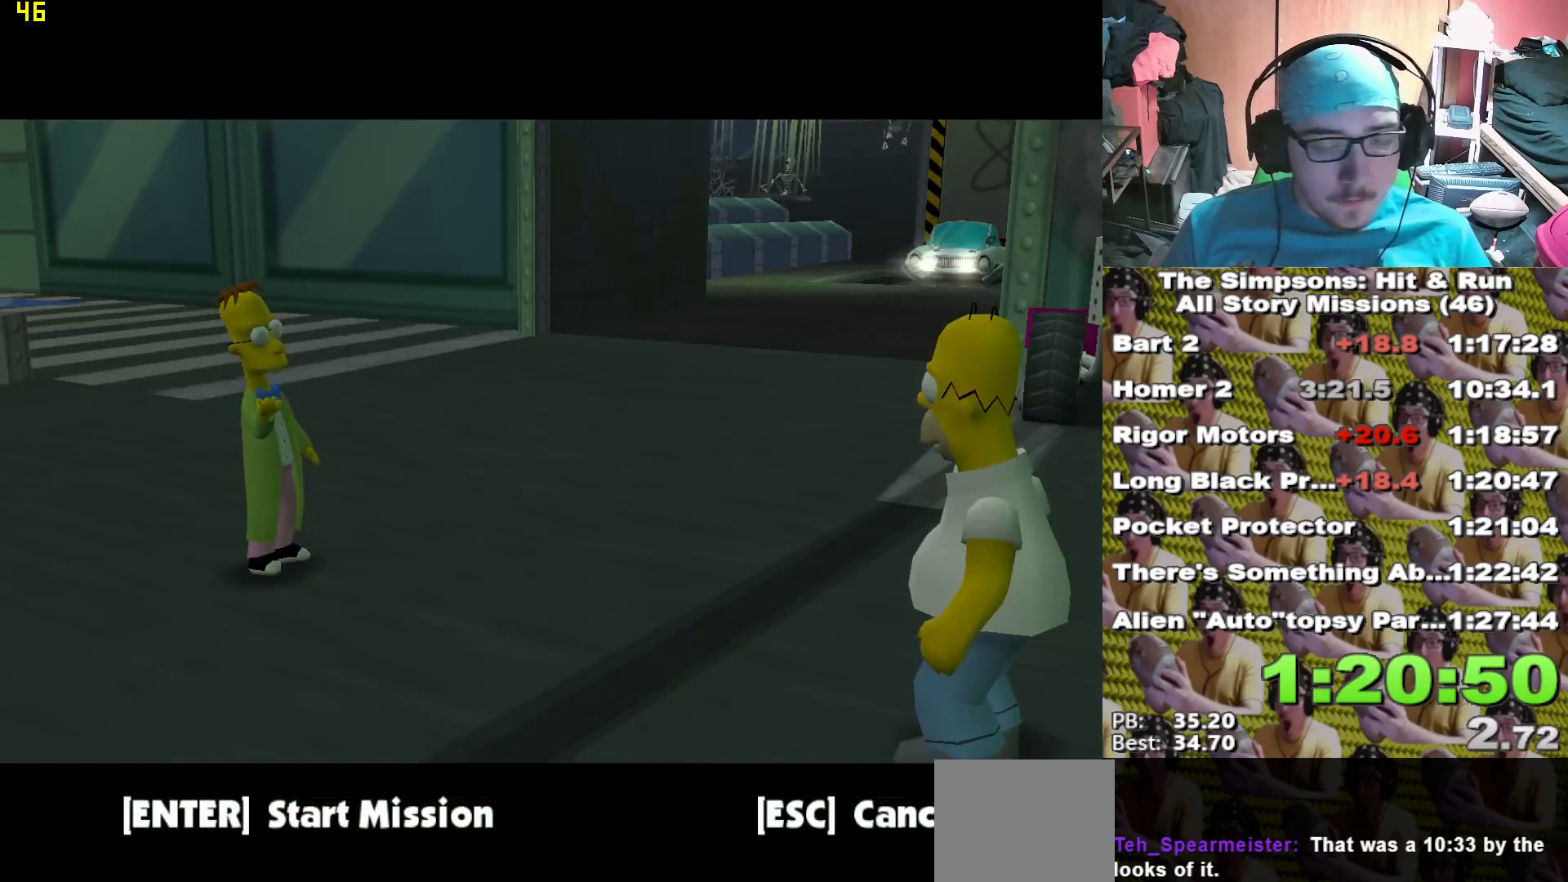
{"dt_ms": 500, "buttons": ["B"], "left_stick": "center", "right_stick": "center", "events": [[50, "B", "up"], [83, "A", "down"], [100, "left_stick", "up"], [367, "A", "up"], [483, "B", "down"], [483, "left_stick", "center"]]}
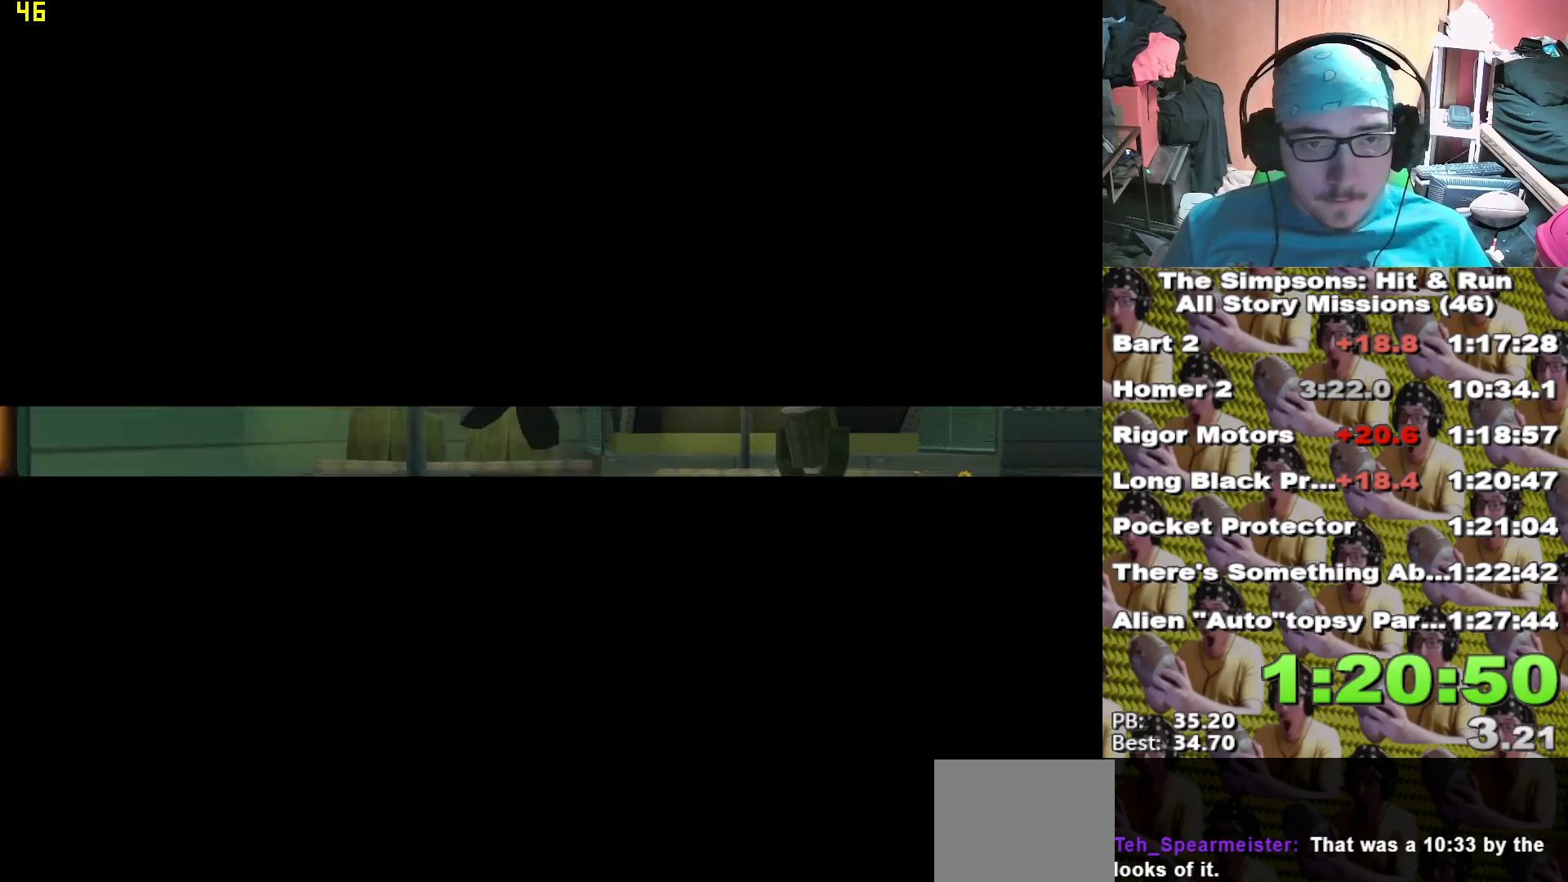
{"dt_ms": 500, "buttons": ["B"], "left_stick": "center", "right_stick": "center", "events": [[33, "B", "up"], [117, "B", "down"], [167, "B", "up"], [250, "B", "down"], [300, "B", "up"], [400, "B", "down"], [433, "B", "up"], [500, "B", "down"]]}
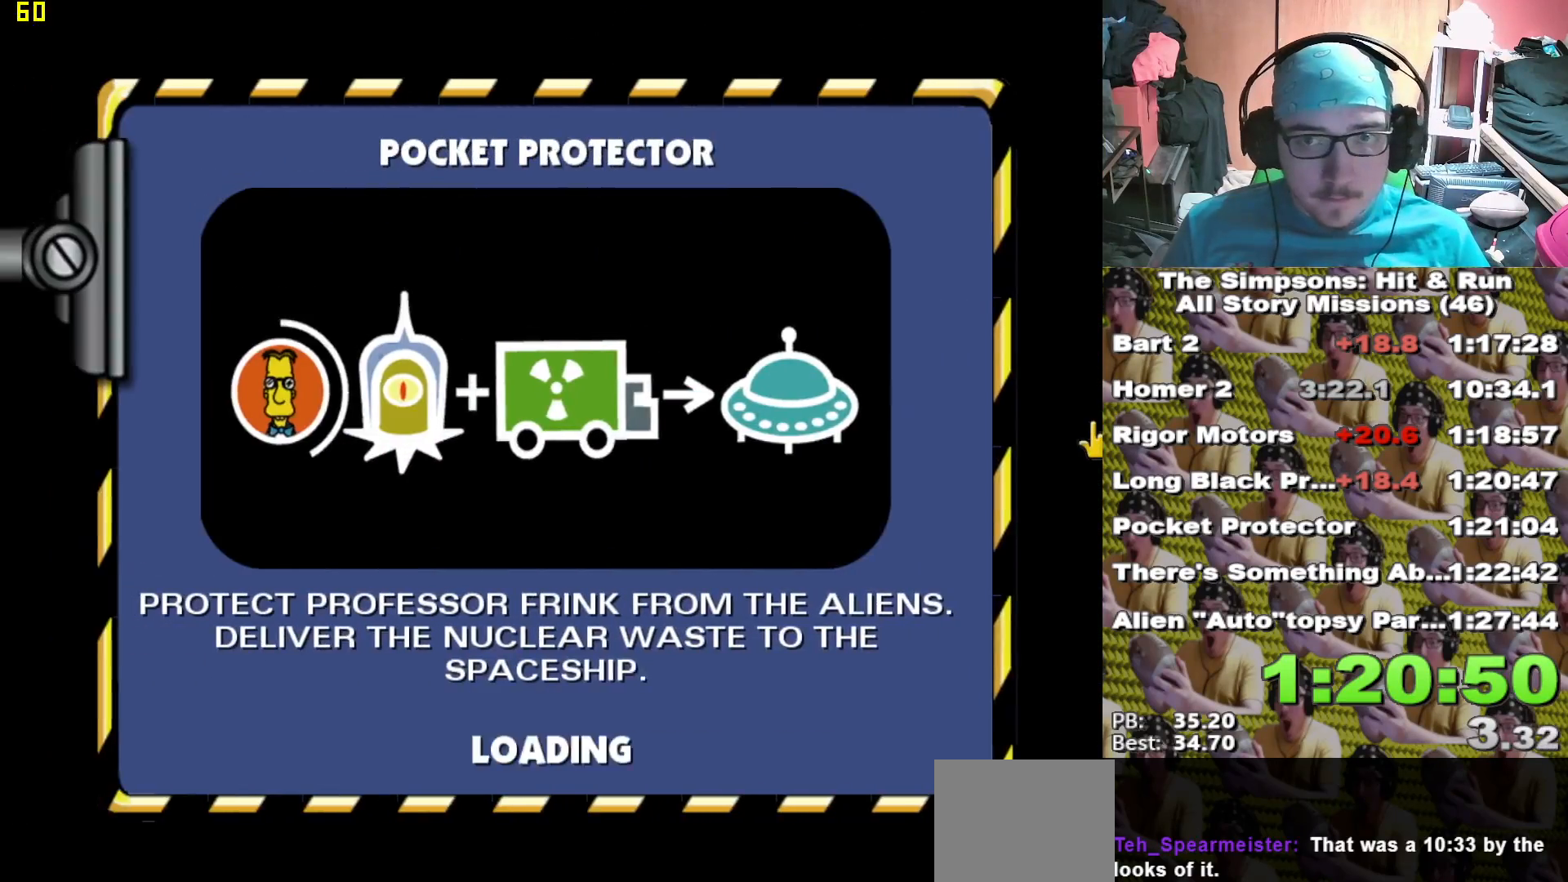
{"dt_ms": 500, "buttons": [], "left_stick": "center", "right_stick": "center", "events": [[67, "B", "up"], [150, "B", "down"], [200, "B", "up"], [283, "B", "down"], [350, "B", "up"], [433, "B", "down"], [500, "B", "up"]]}
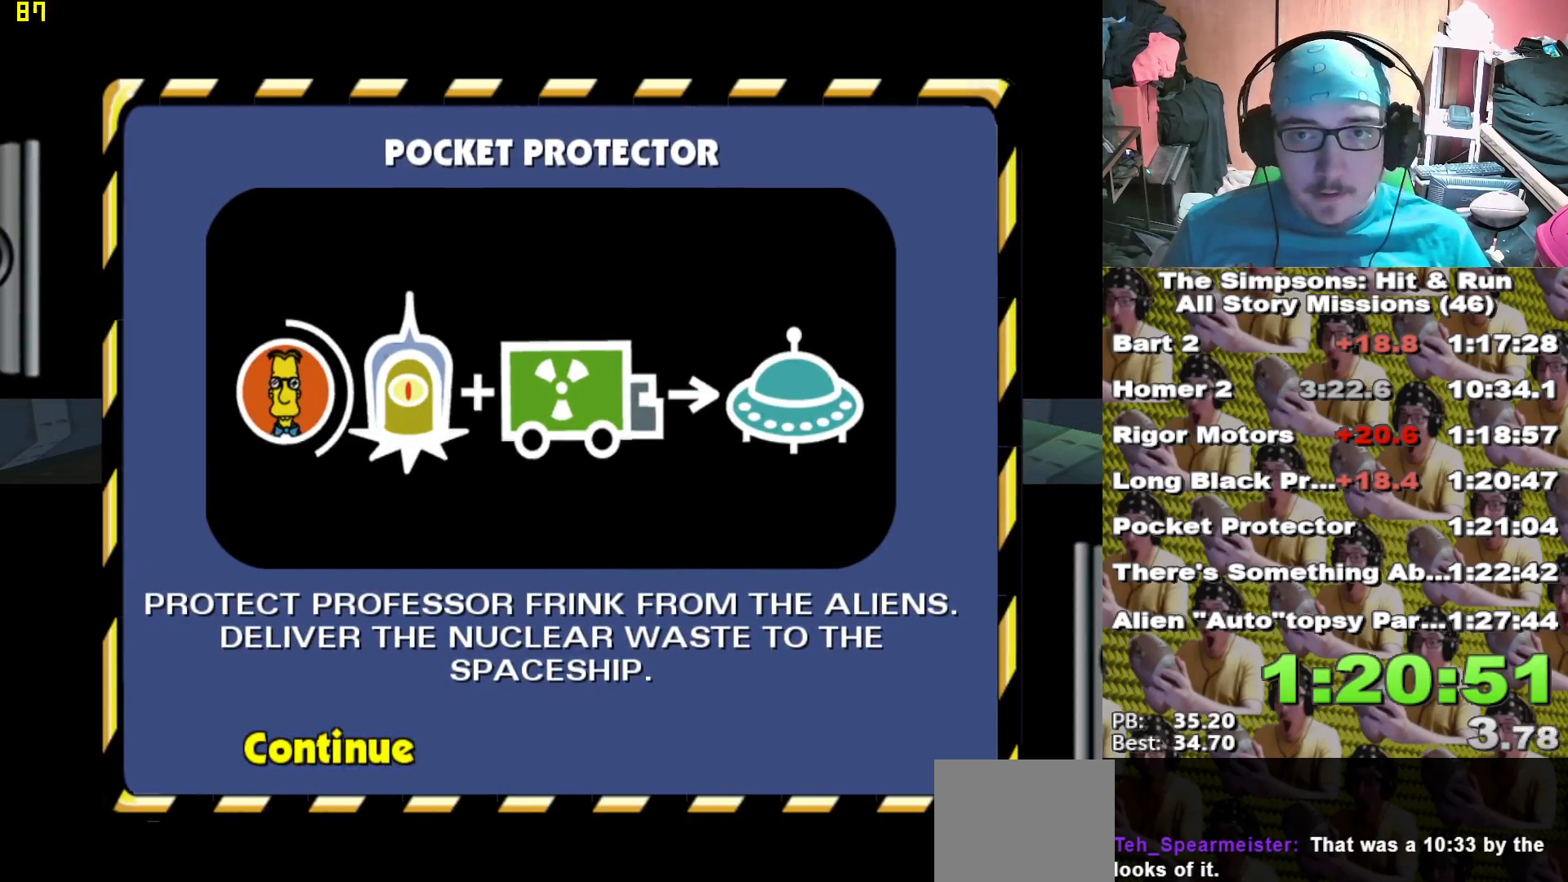
{"dt_ms": 500, "buttons": ["X", "L2"], "left_stick": "center", "right_stick": "center"}
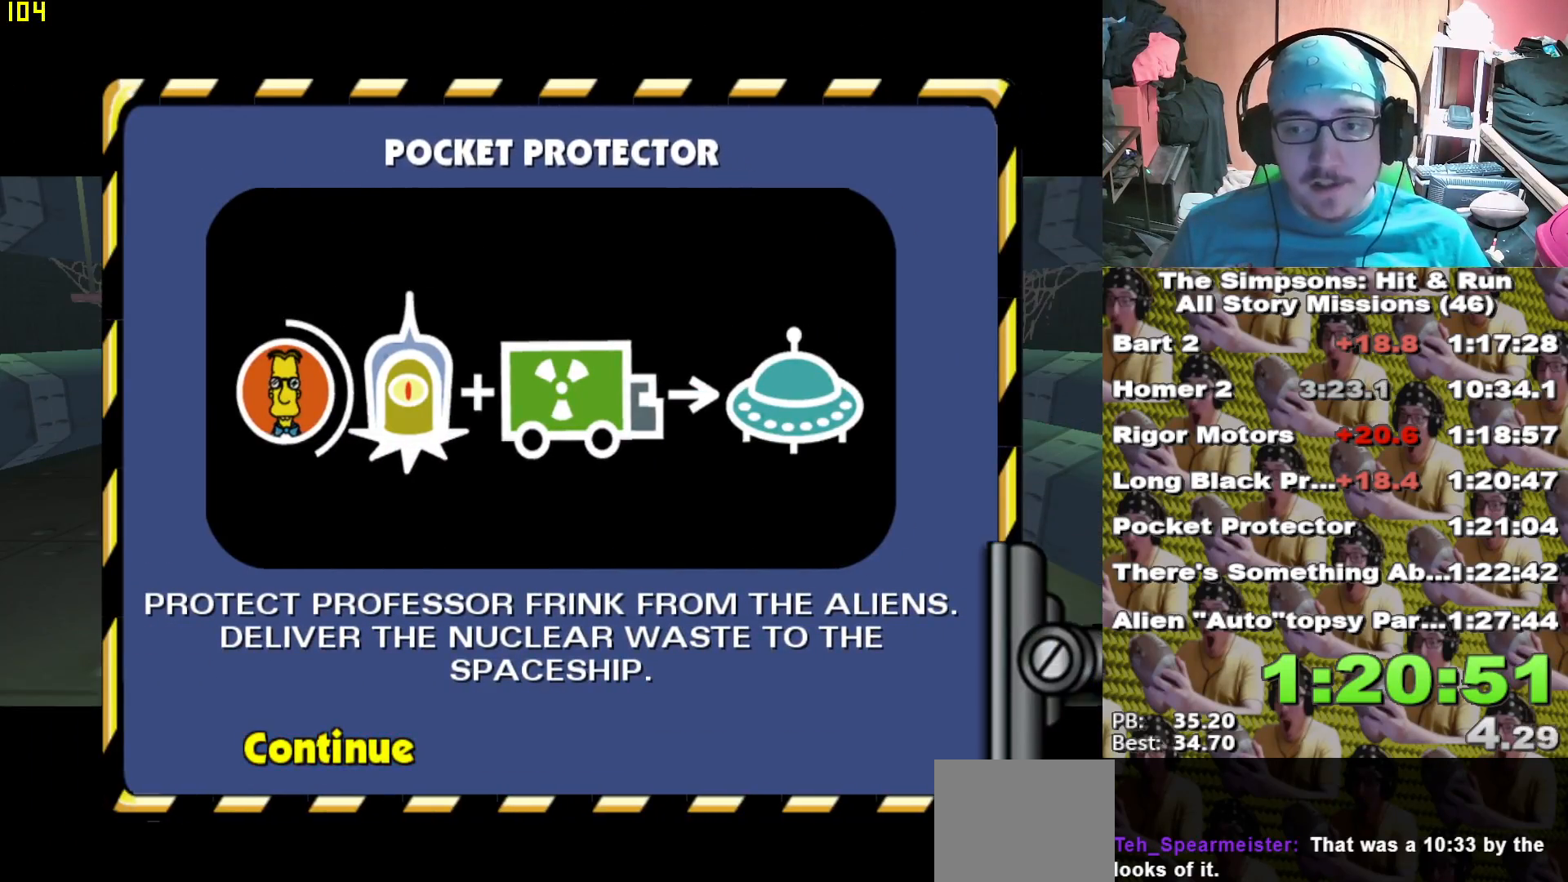
{"dt_ms": 500, "buttons": ["X"], "left_stick": "center", "right_stick": "center", "events": [[283, "R1", "down"], [300, "R1", "up"], [450, "L2", "up"]]}
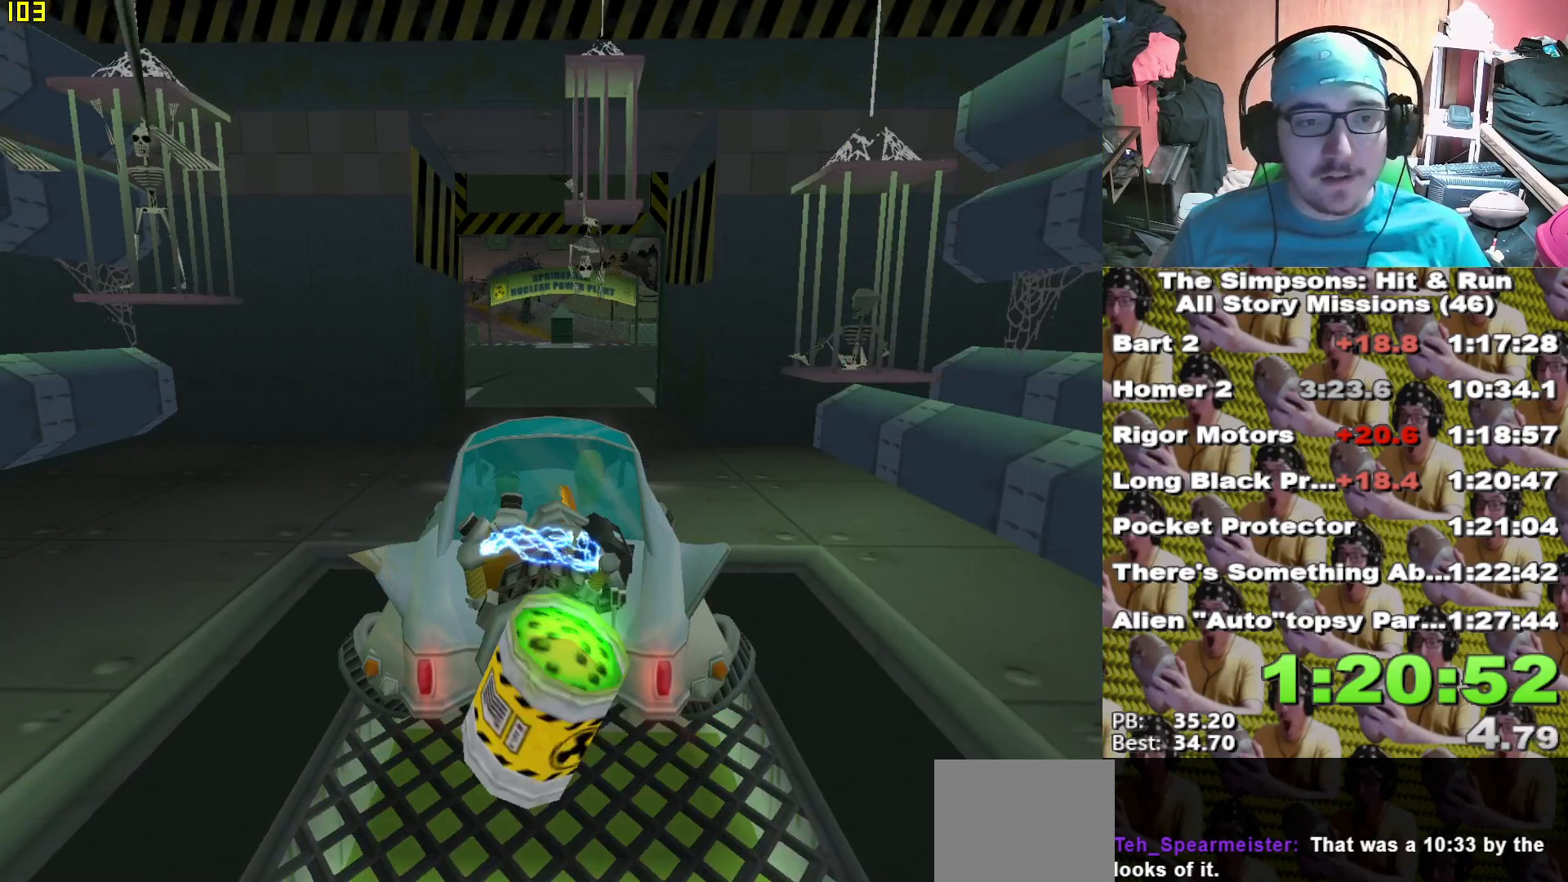
{"dt_ms": 500, "buttons": ["X"], "left_stick": "center", "right_stick": "center", "events": [[267, "left_stick", "left"], [300, "L1", "down"], [400, "left_stick", "center"], [417, "L1", "up"]]}
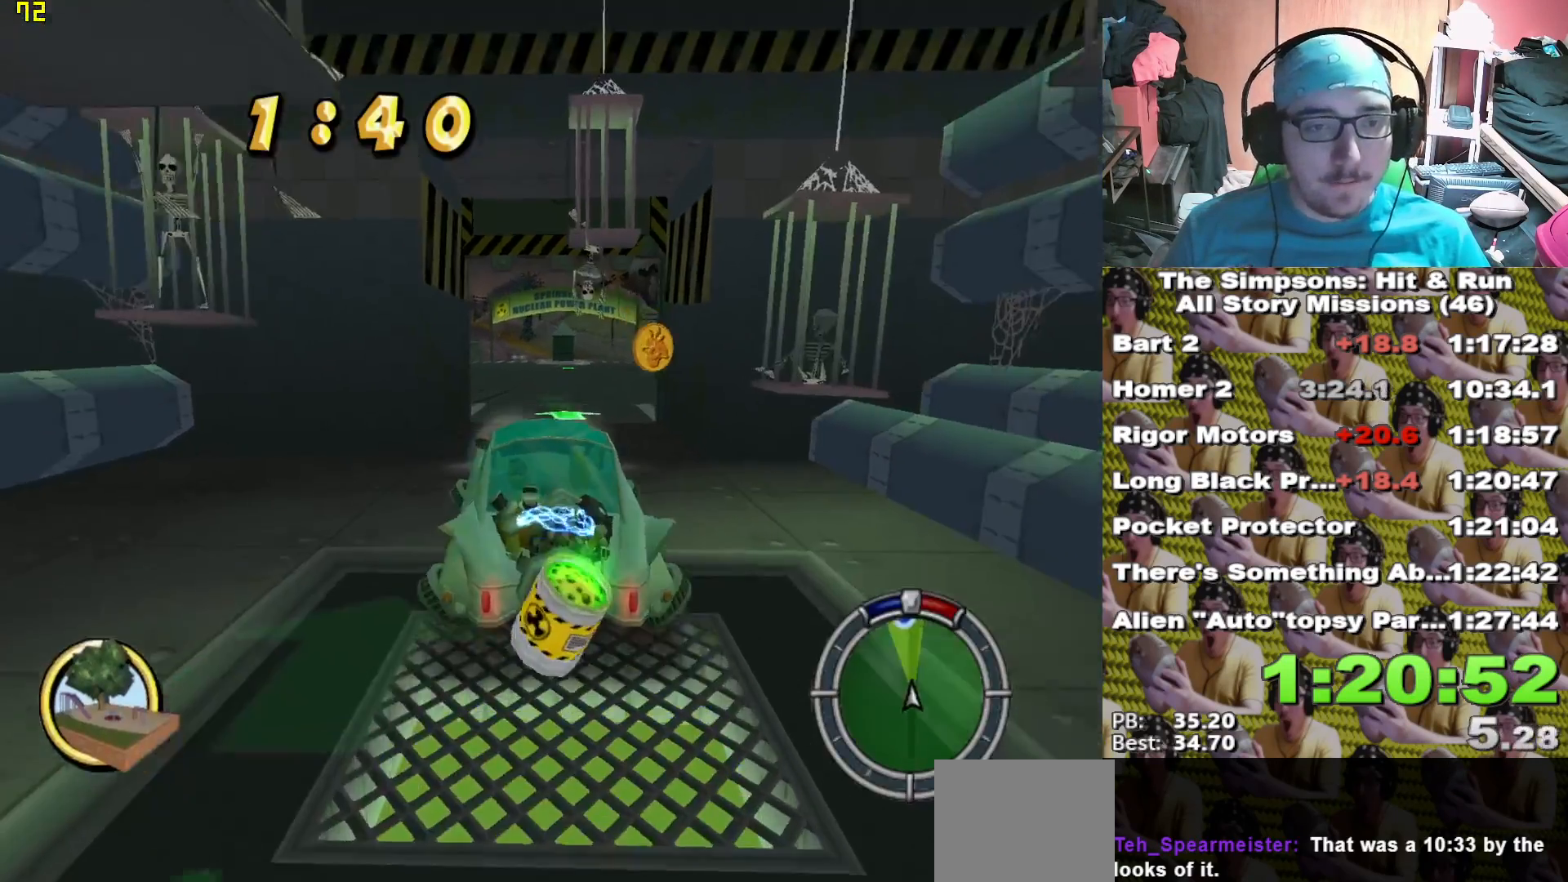
{"dt_ms": 500, "buttons": ["X"], "left_stick": "center", "right_stick": "center", "events": [[133, "L1", "down"], [150, "L1", "up"], [333, "left_stick", "right"], [500, "left_stick", "center"]]}
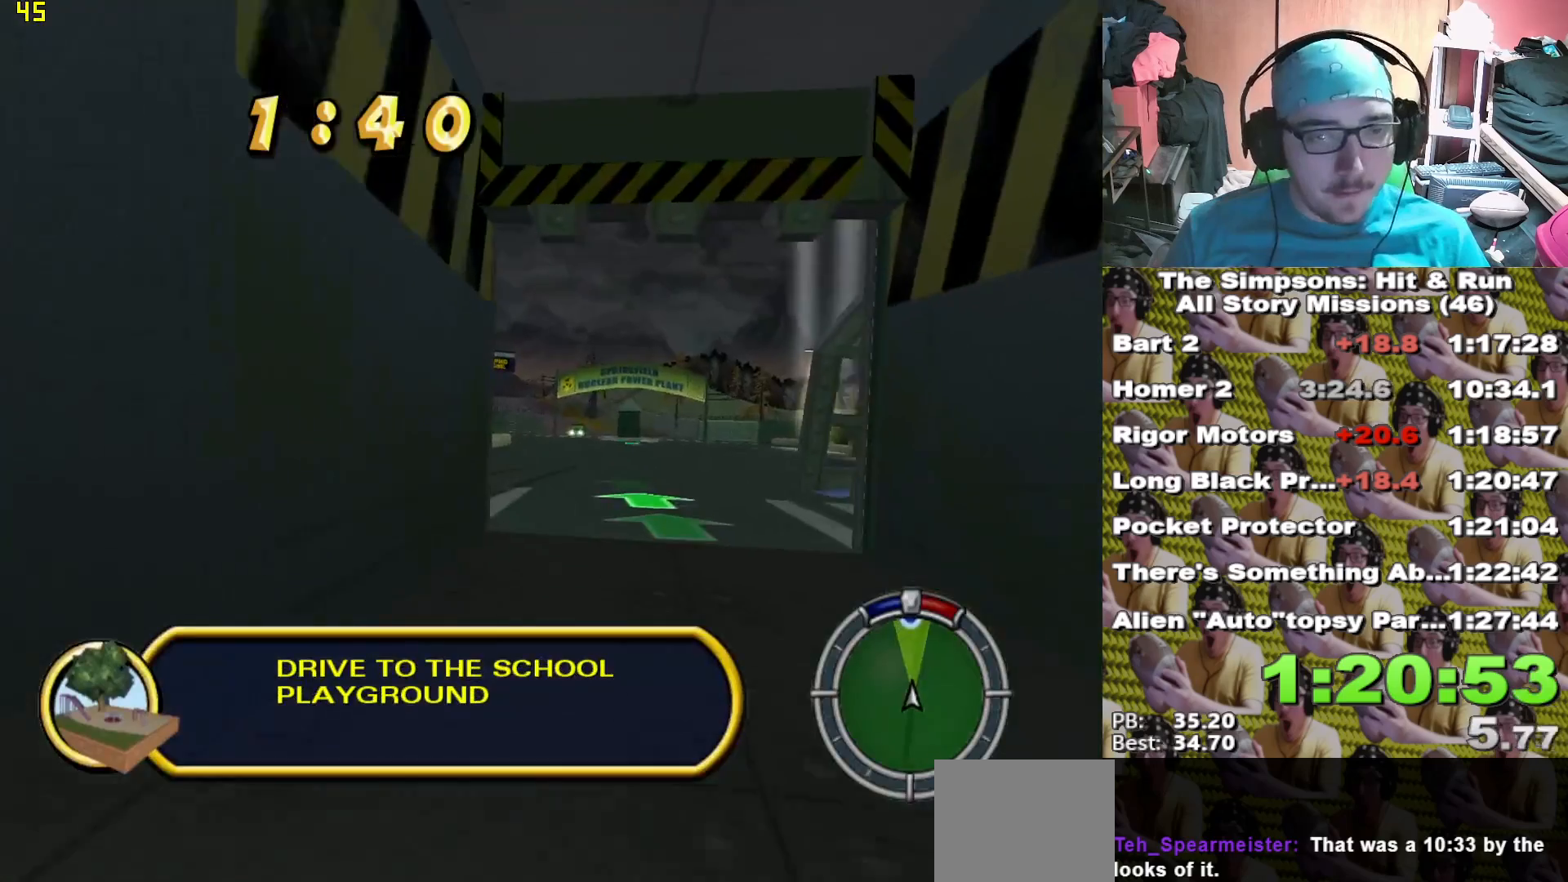
{"dt_ms": 500, "buttons": ["X", "L2"], "left_stick": "right", "right_stick": "center", "events": [[100, "left_stick", "right"], [317, "L2", "down"]]}
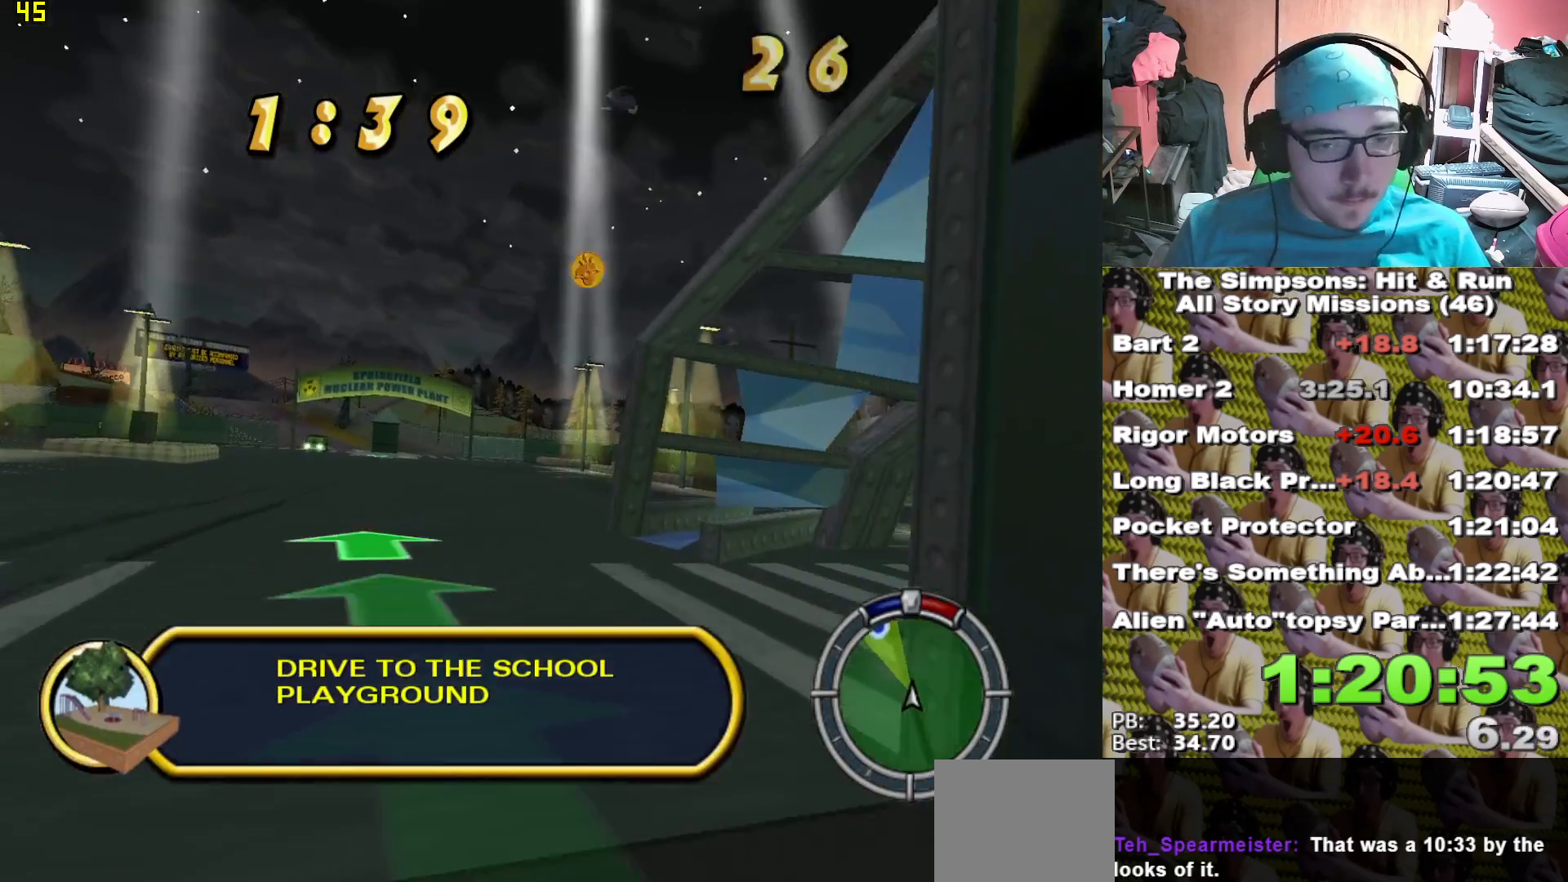
{"dt_ms": 500, "buttons": ["A", "L2"], "left_stick": "right", "right_stick": "center", "events": [[17, "X", "up"], [150, "A", "down"]]}
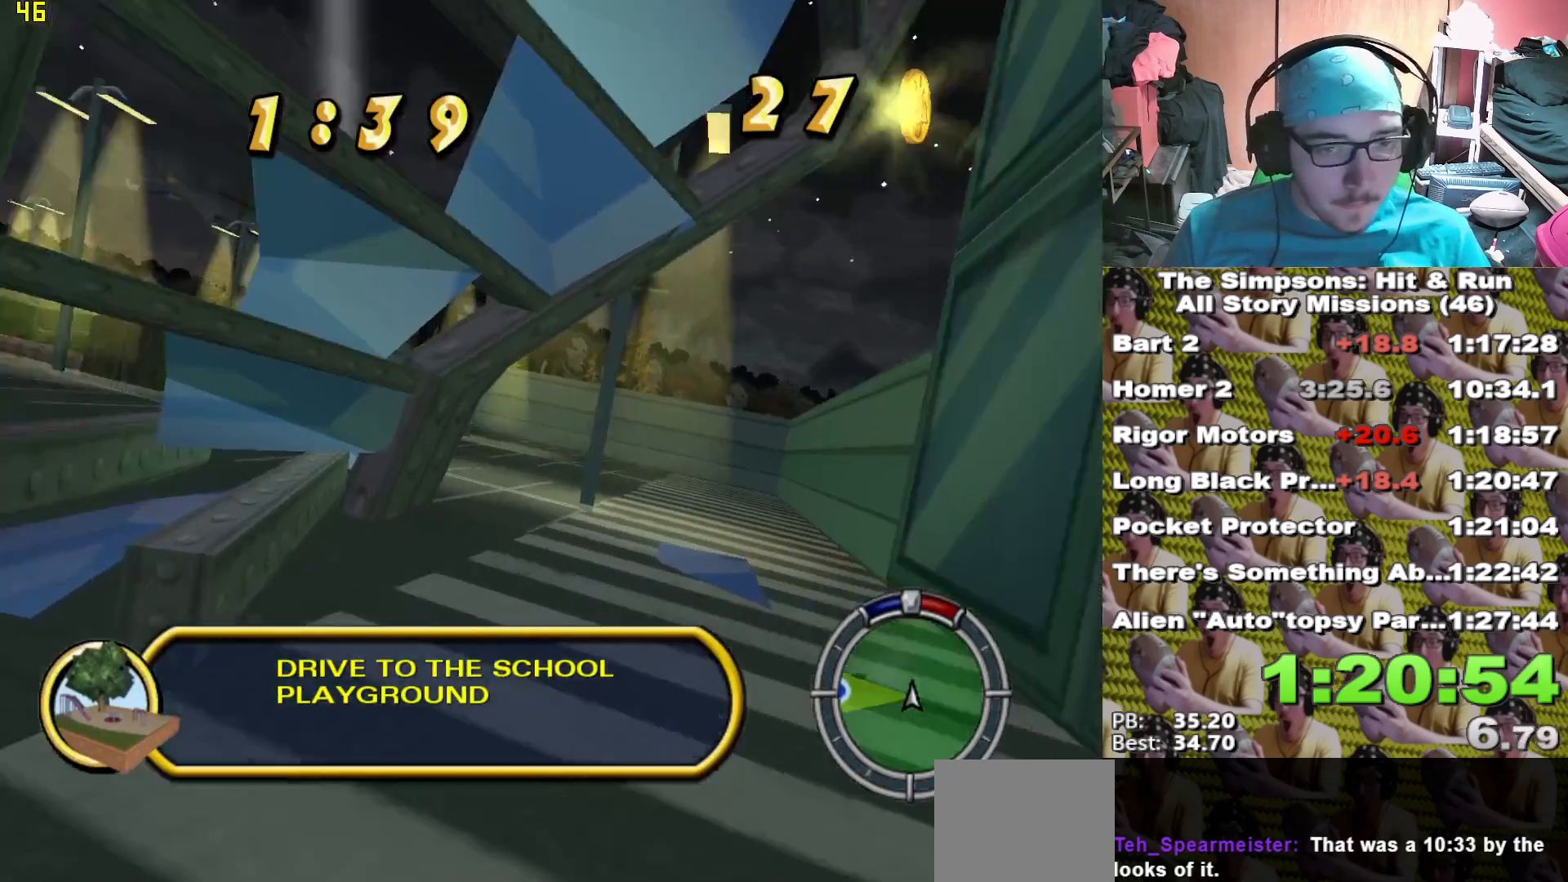
{"dt_ms": 500, "buttons": ["A"], "left_stick": "left", "right_stick": "center", "events": [[83, "left_stick", "center"], [100, "L2", "up"], [267, "left_stick", "left"]]}
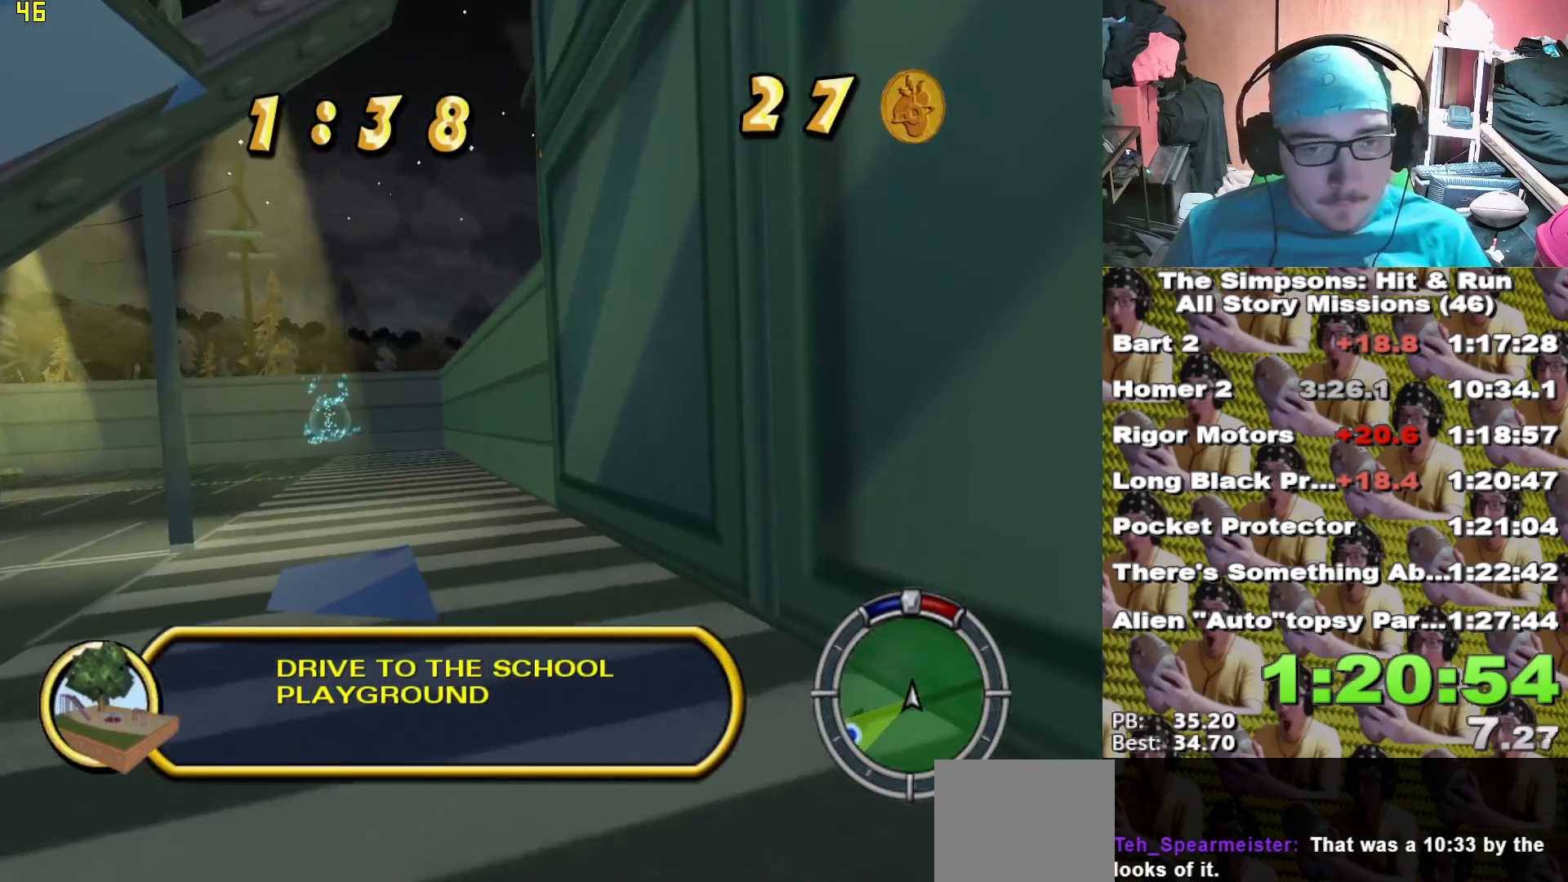
{"dt_ms": 500, "buttons": ["A"], "left_stick": "left", "right_stick": "center", "events": []}
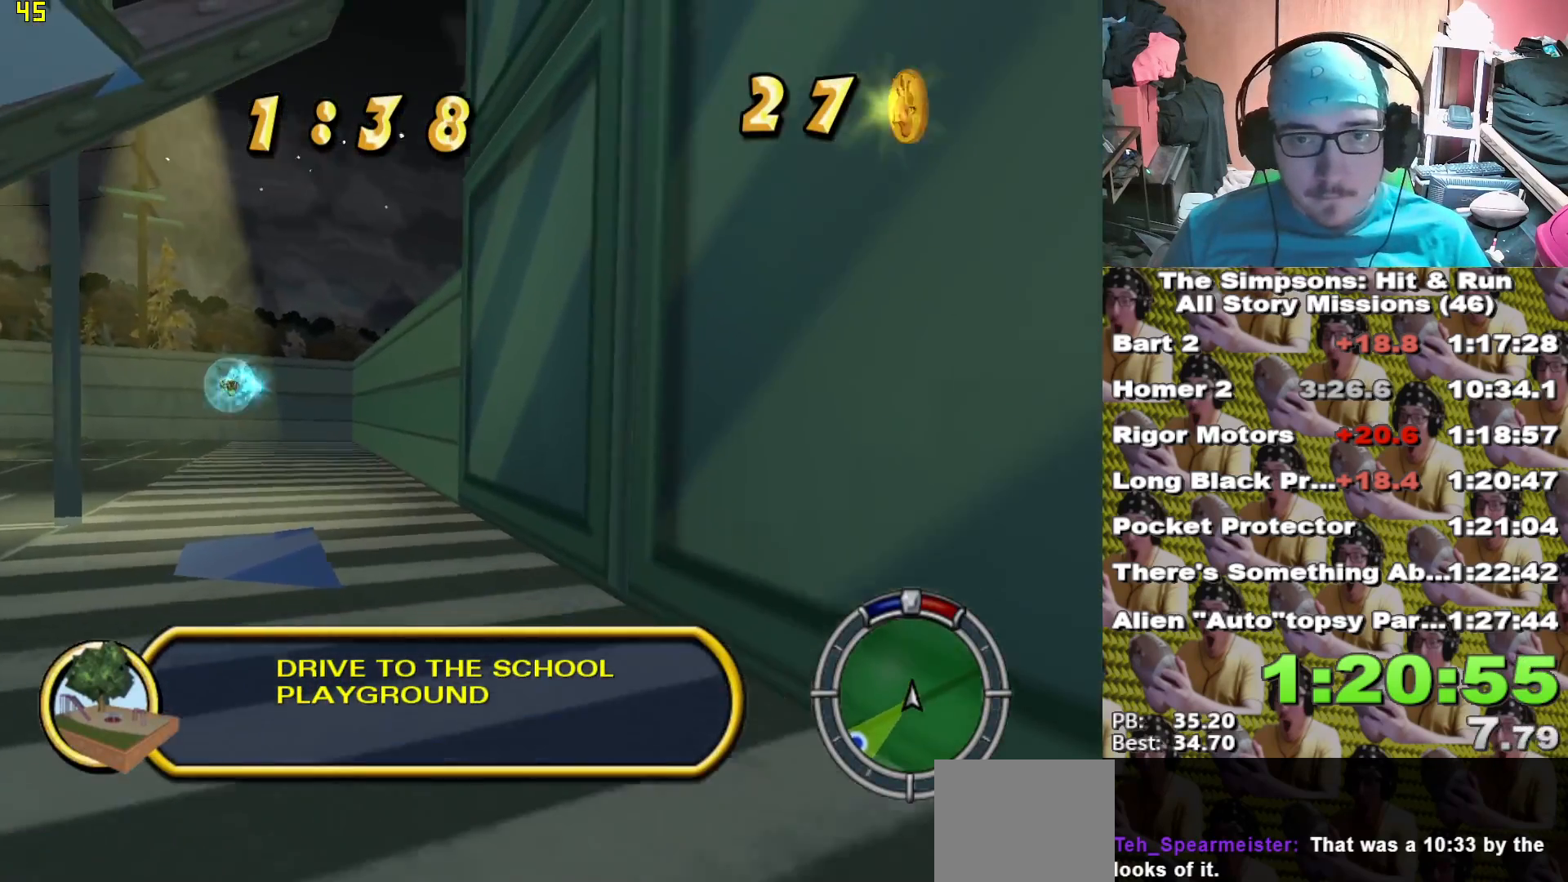
{"dt_ms": 500, "buttons": ["X", "L1", "L2"], "left_stick": "center", "right_stick": "center", "events": [[217, "L2", "down"], [233, "A", "up"], [267, "X", "down"], [317, "L1", "down"], [317, "left_stick", "up-left"], [450, "left_stick", "center"]]}
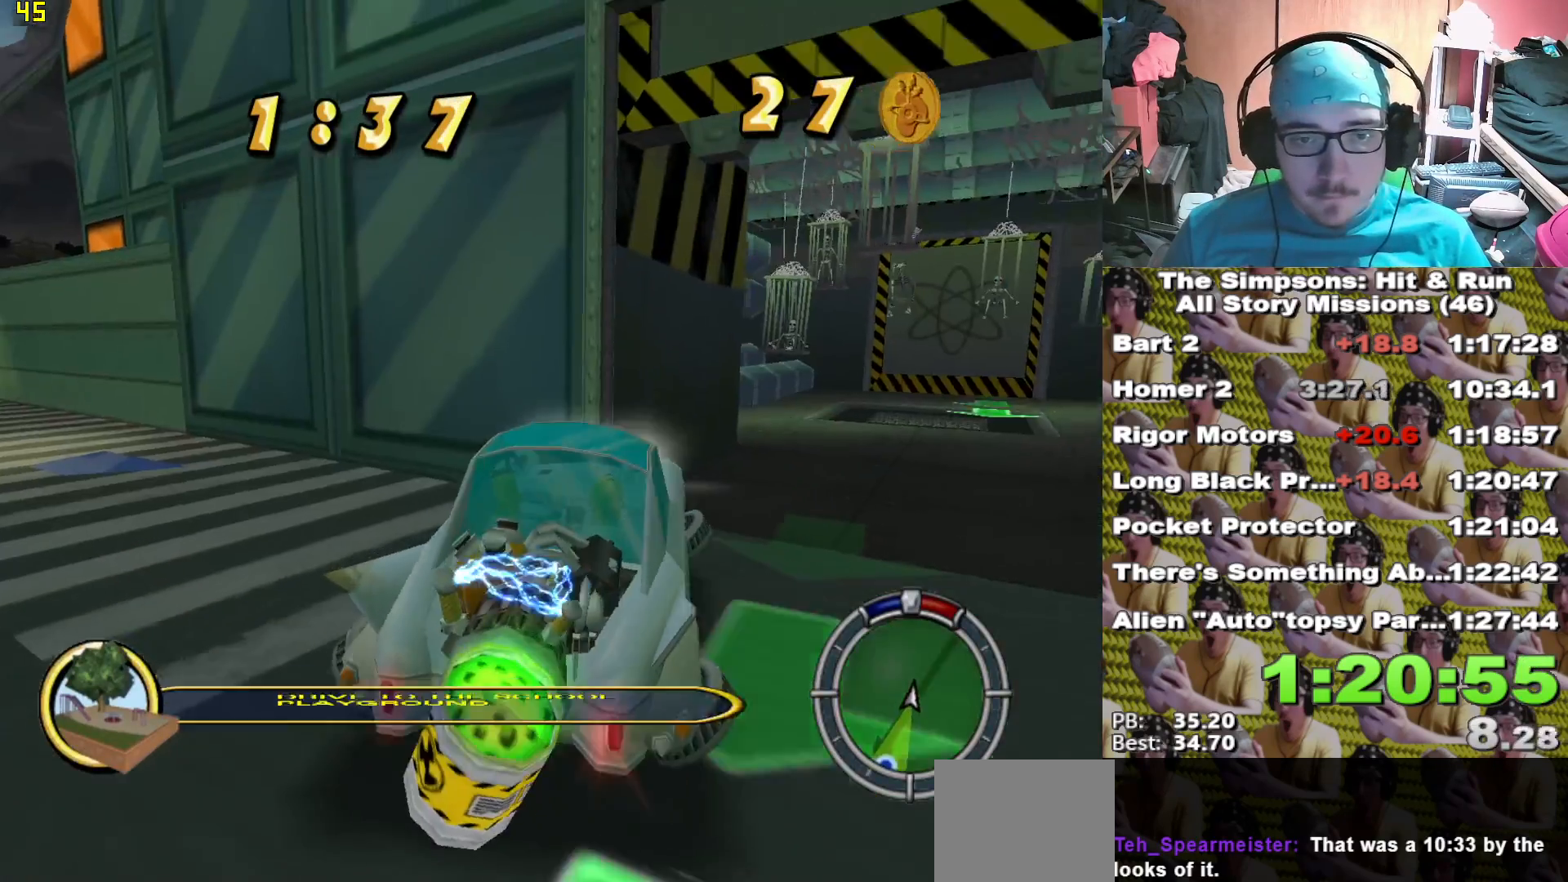
{"dt_ms": 500, "buttons": ["X"], "left_stick": "center", "right_stick": "center", "events": [[17, "L1", "up"], [50, "left_stick", "right"], [67, "L2", "up"], [167, "left_stick", "center"], [350, "L1", "down"], [467, "L1", "up"]]}
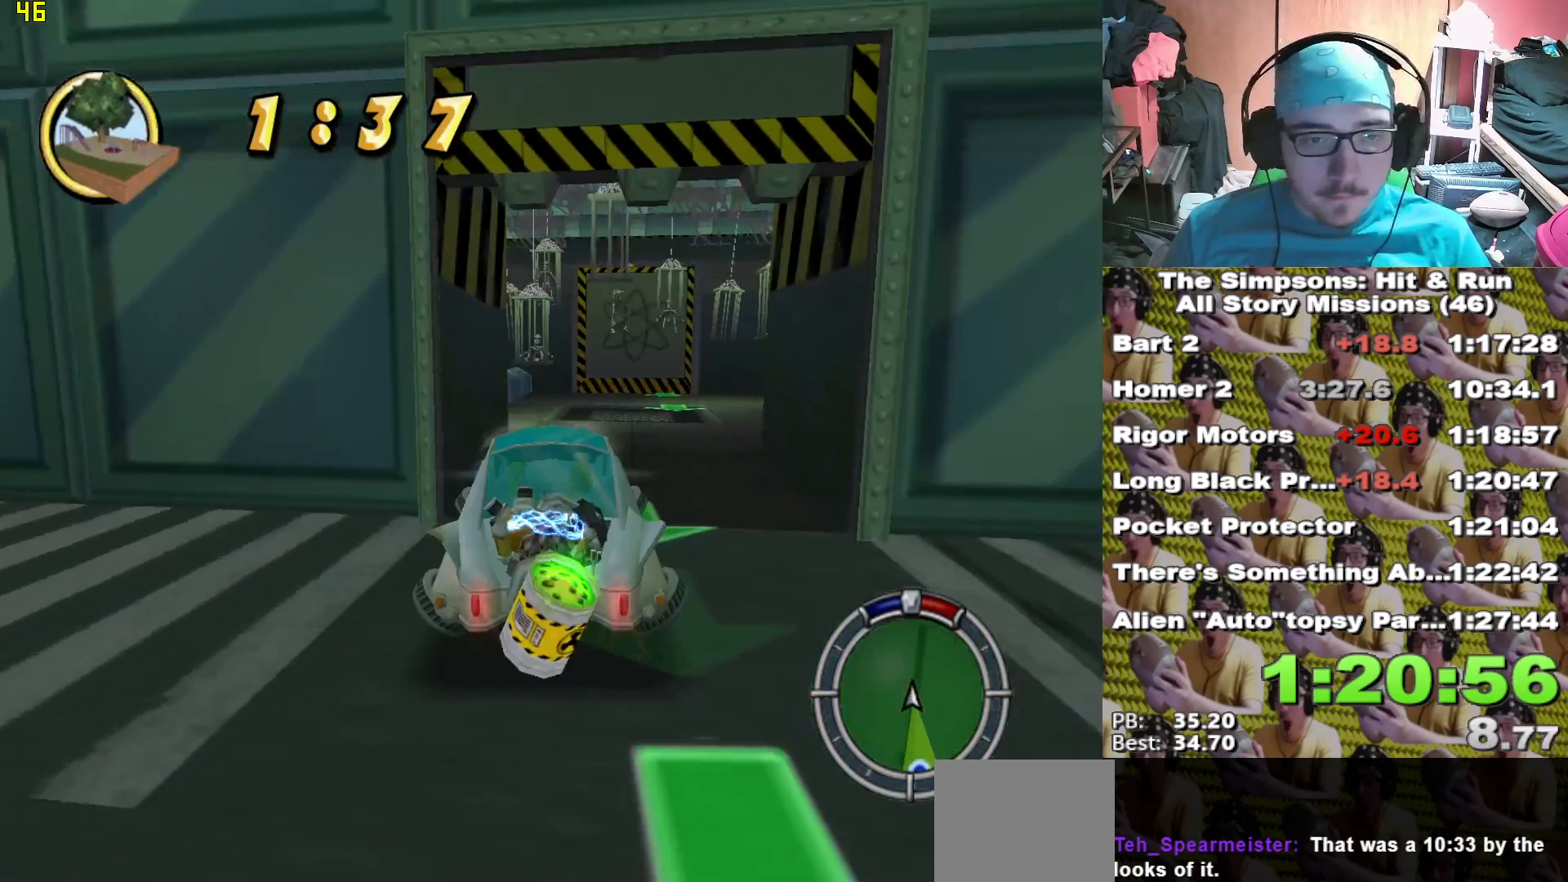
{"dt_ms": 500, "buttons": ["A"], "left_stick": "center", "right_stick": "center", "events": [[183, "X", "up"], [283, "left_stick", "right"], [400, "left_stick", "center"], [417, "A", "down"]]}
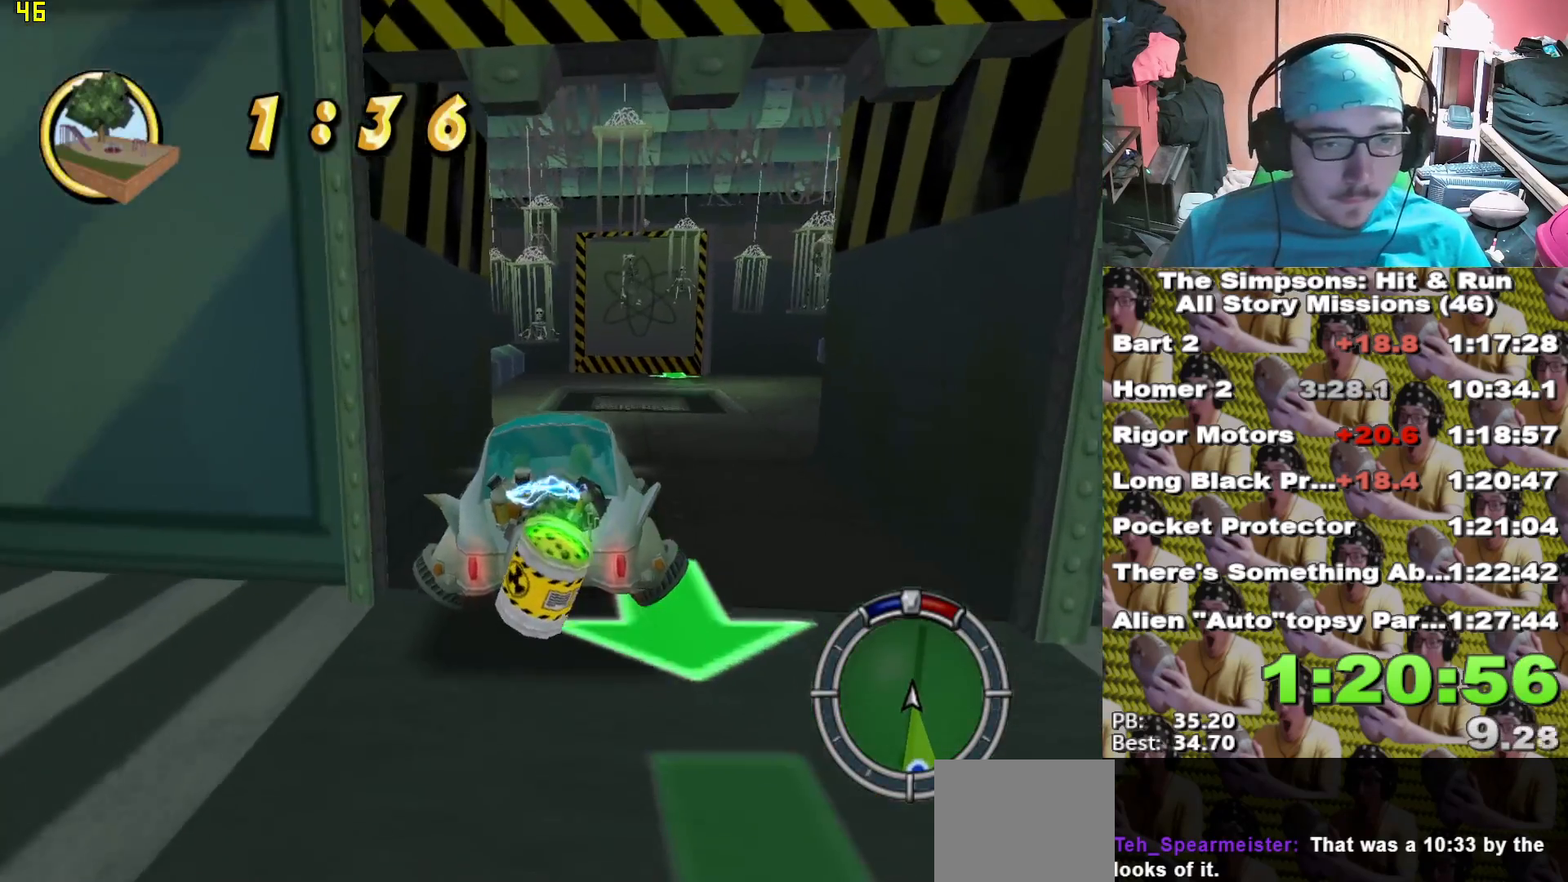
{"dt_ms": 500, "buttons": ["A", "X", "L2"], "left_stick": "center", "right_stick": "center", "events": [[267, "L2", "down"], [483, "X", "down"]]}
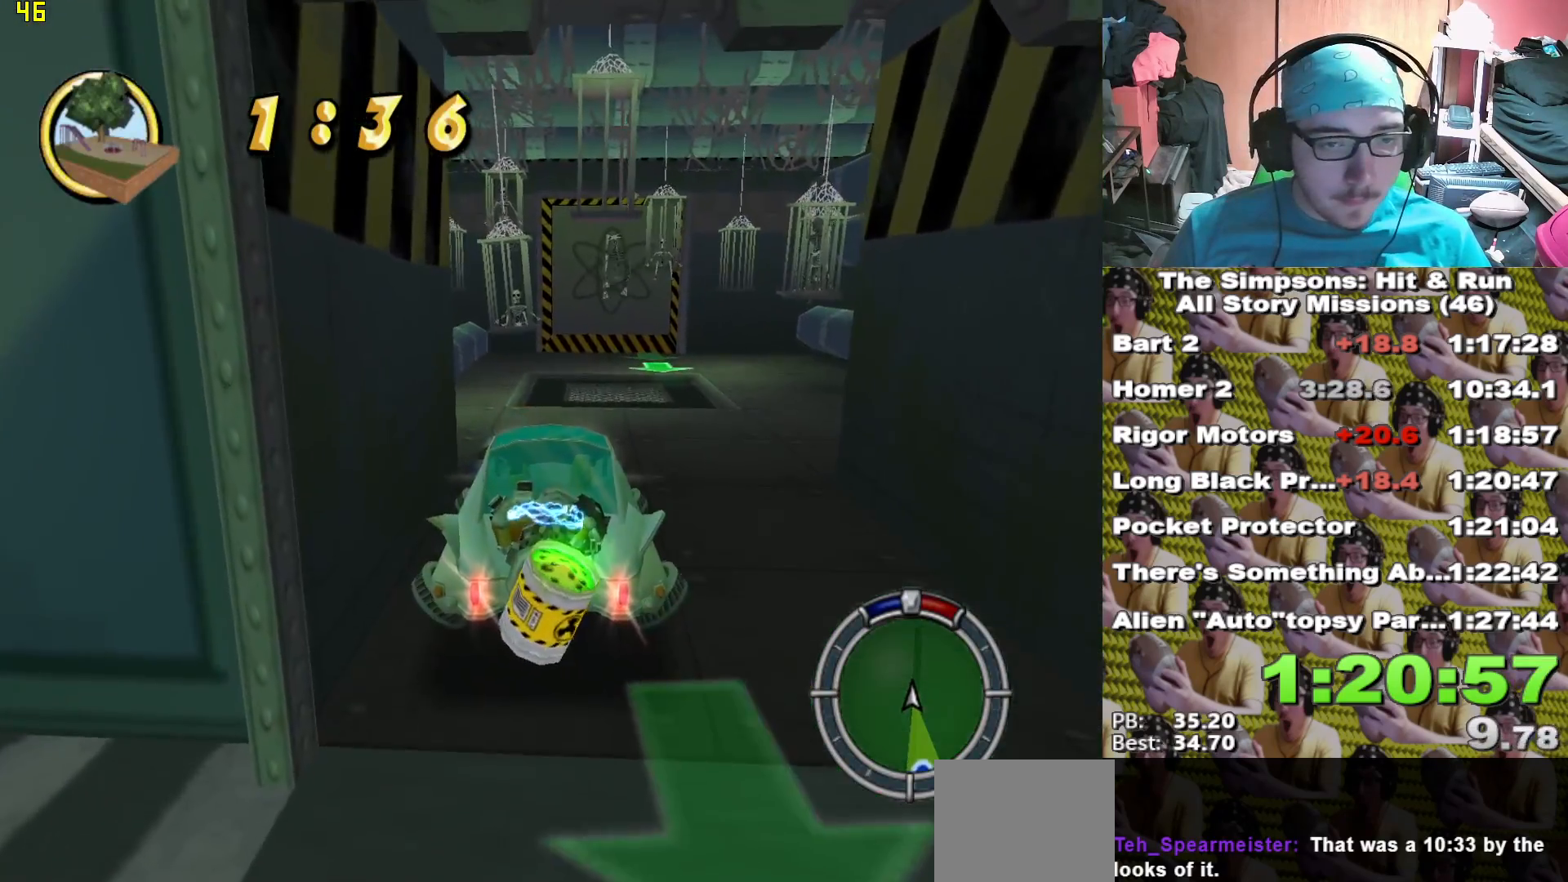
{"dt_ms": 500, "buttons": ["X", "L2"], "left_stick": "center", "right_stick": "center", "events": [[250, "left_stick", "right"], [367, "left_stick", "center"], [400, "A", "up"]]}
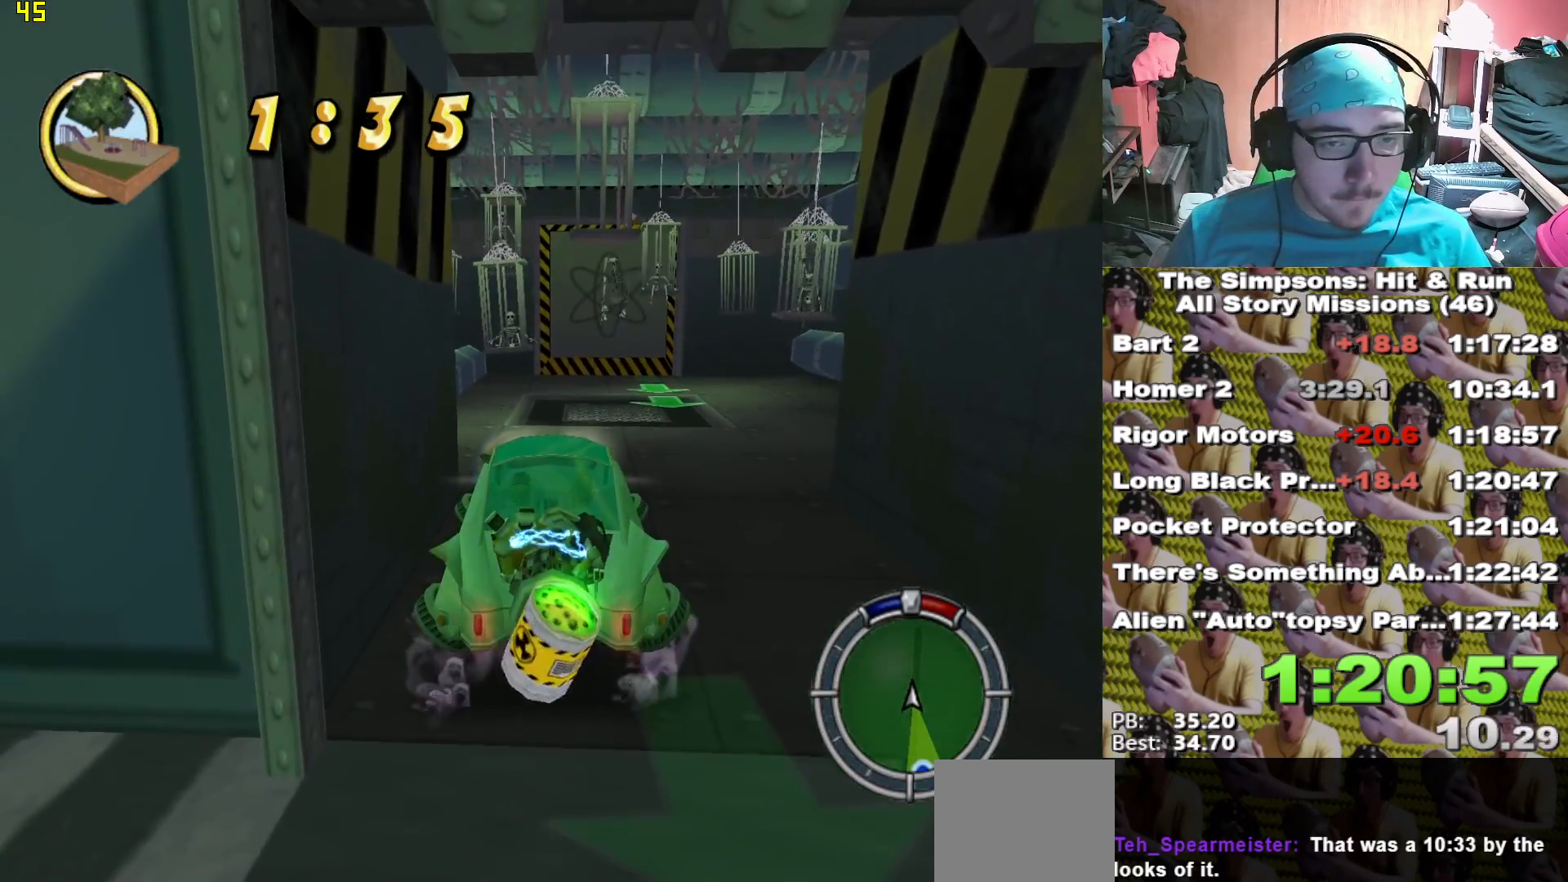
{"dt_ms": 500, "buttons": ["X"], "left_stick": "center", "right_stick": "center", "events": [[67, "L2", "up"], [350, "left_stick", "right"], [417, "left_stick", "center"]]}
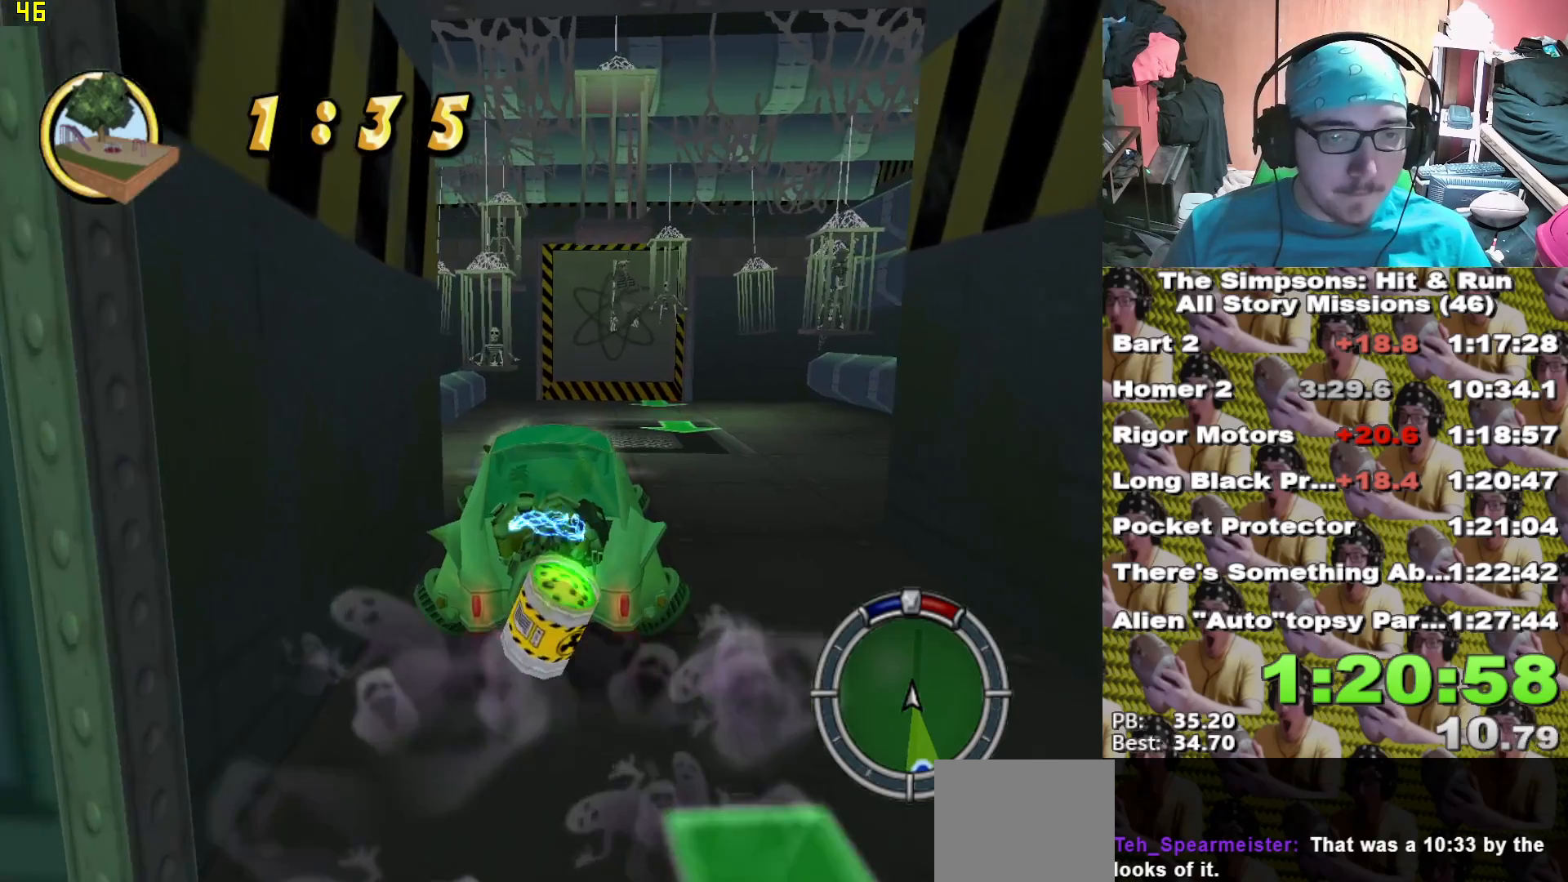
{"dt_ms": 500, "buttons": ["X"], "left_stick": "center", "right_stick": "center", "events": []}
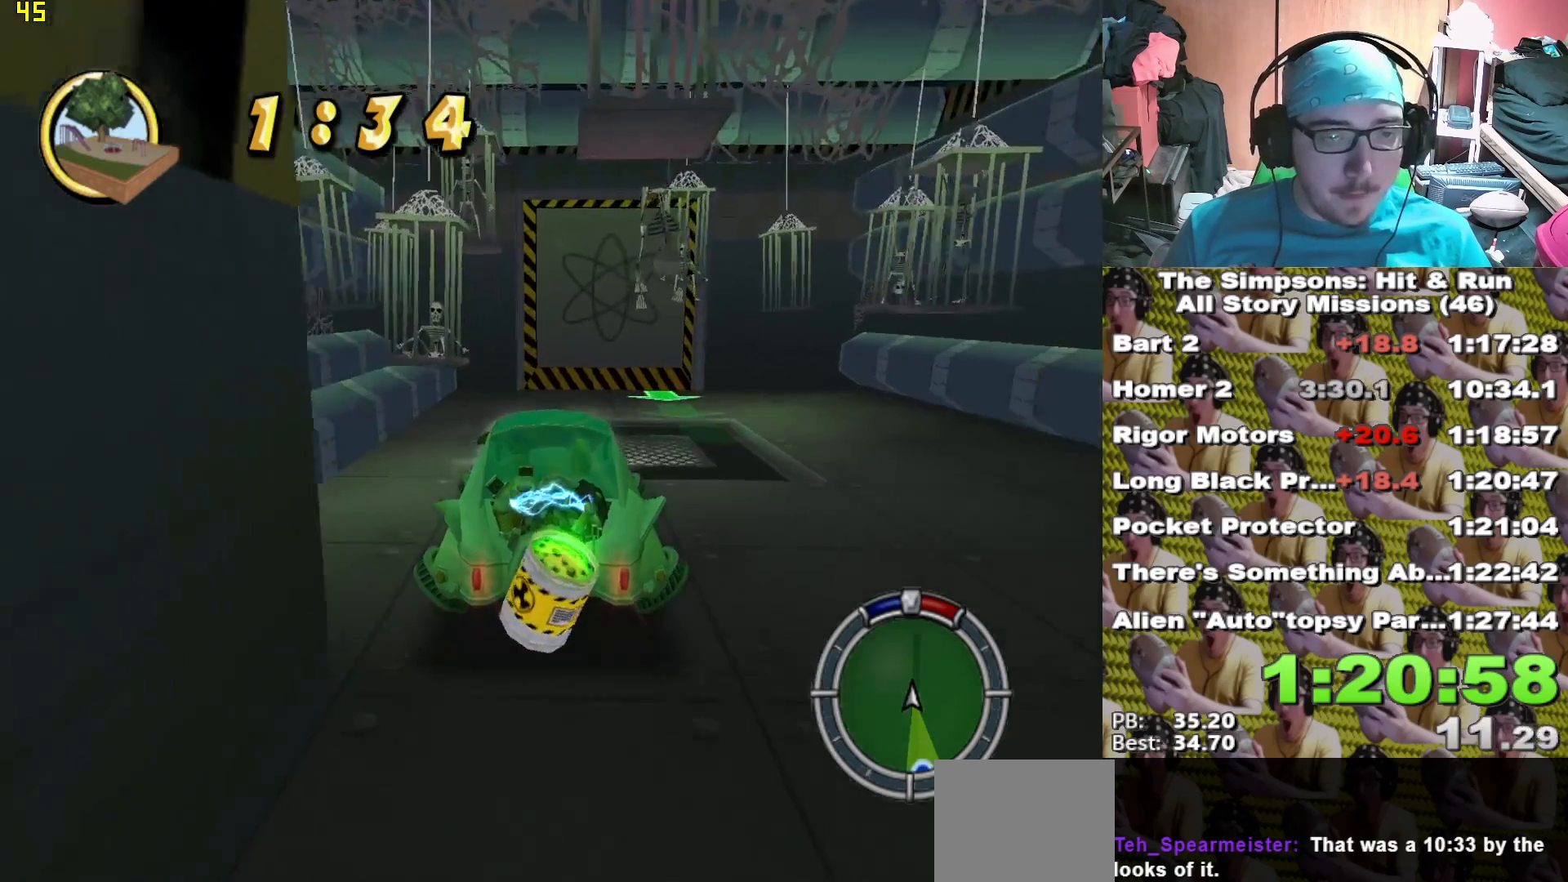
{"dt_ms": 500, "buttons": ["X"], "left_stick": "center", "right_stick": "center", "events": [[83, "left_stick", "right"], [150, "left_stick", "center"]]}
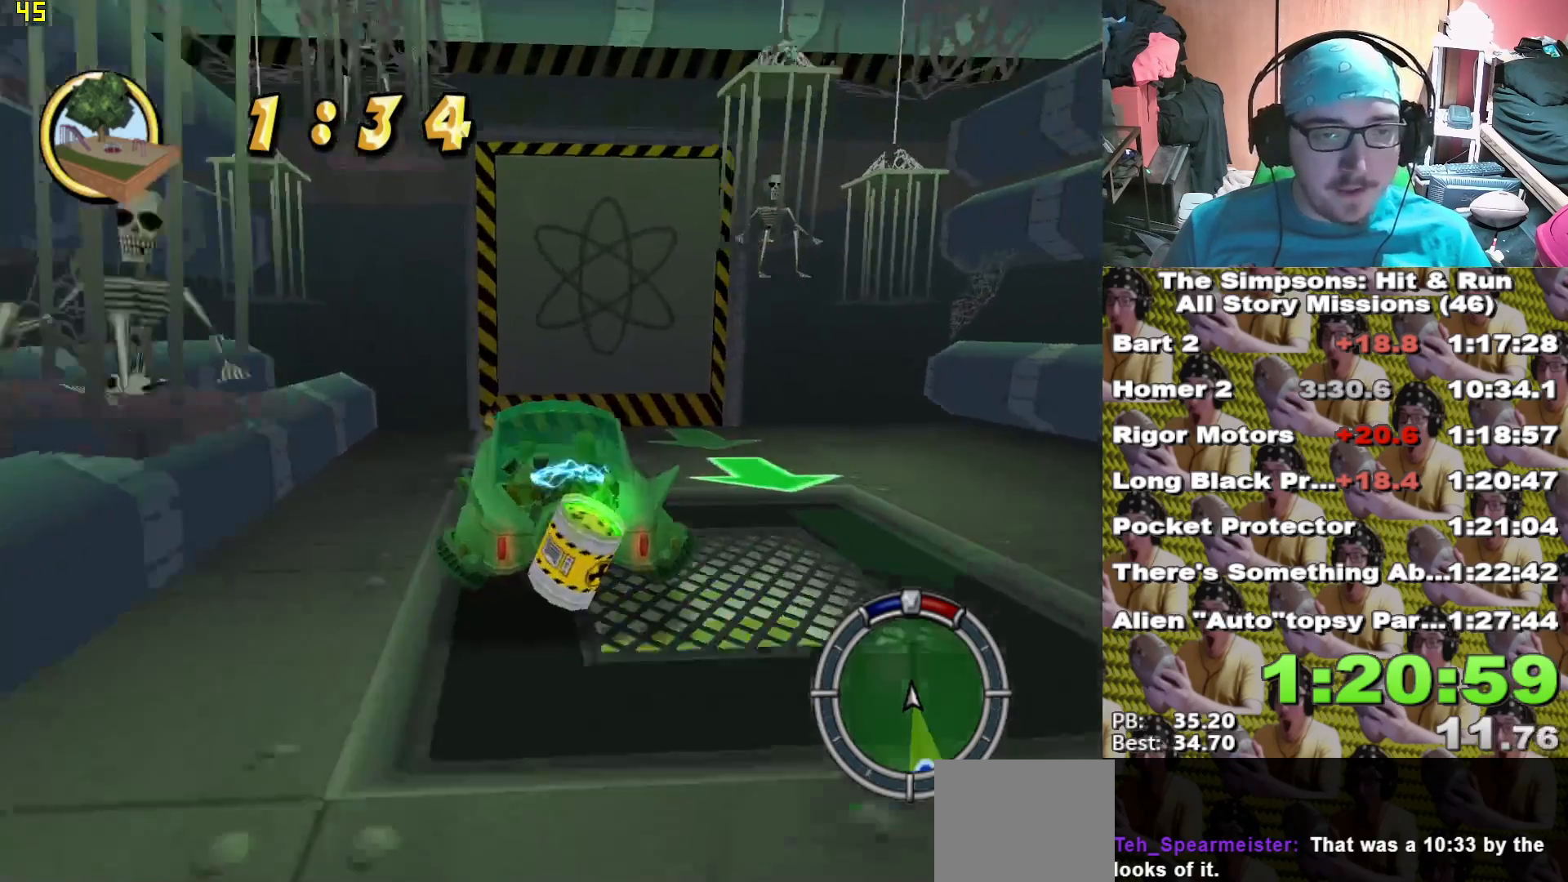
{"dt_ms": 500, "buttons": ["A"], "left_stick": "left", "right_stick": "center"}